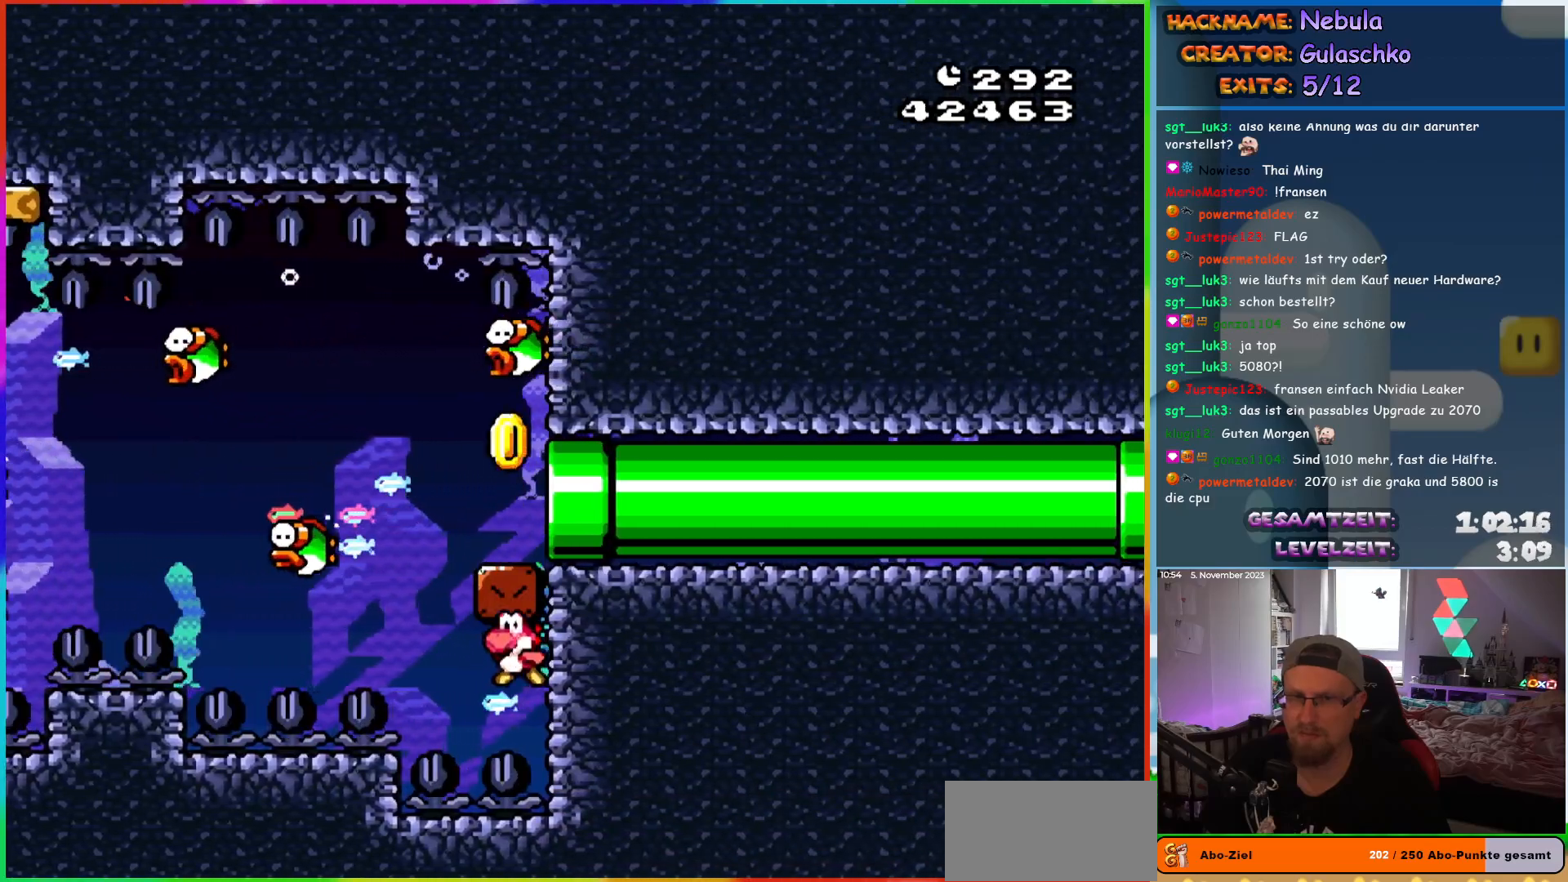
Gameplay with a controller (Nintendo layout); each line is a JSON object with the inputs held at the frame after it. "events" lists button and stick changes between this image and that frame as [ms after this image, input, new state], when the widget could be followed in between. Not read: L1 L3 R3.
{"buttons": ["B", "Y", "DPAD_RIGHT"], "events": [[117, "B", "up"], [167, "B", "down"], [283, "B", "up"], [283, "DPAD_UP", "down"], [333, "B", "down"], [333, "DPAD_LEFT", "up"], [400, "DPAD_RIGHT", "down"], [483, "DPAD_UP", "up"]]}
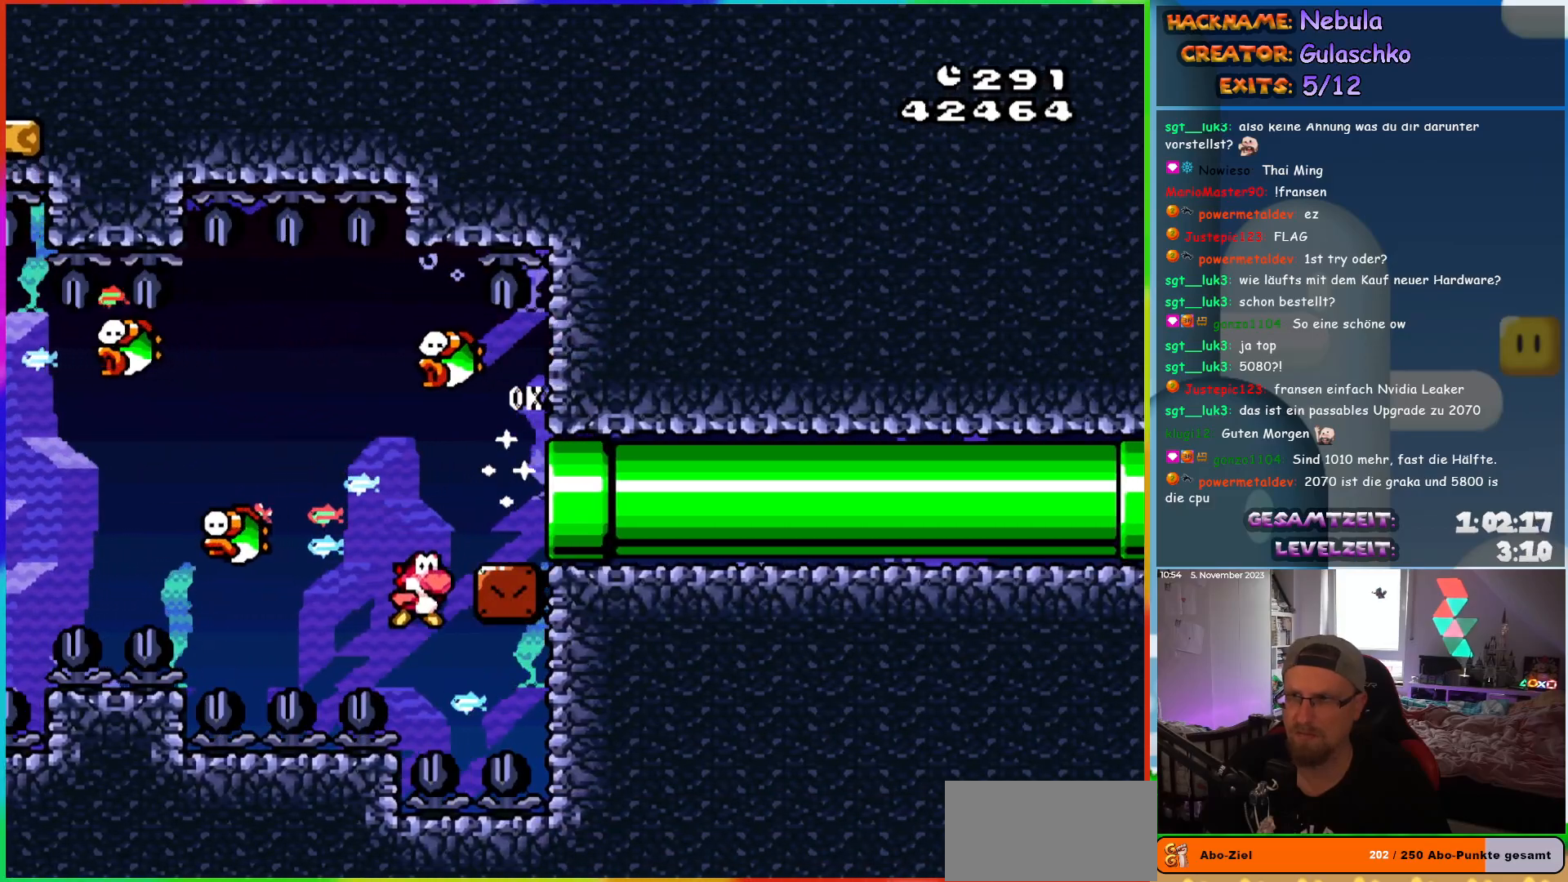
{"buttons": ["Y", "DPAD_DOWN", "DPAD_RIGHT"], "events": [[133, "B", "up"], [200, "B", "down"], [250, "DPAD_DOWN", "down"], [267, "B", "up"]]}
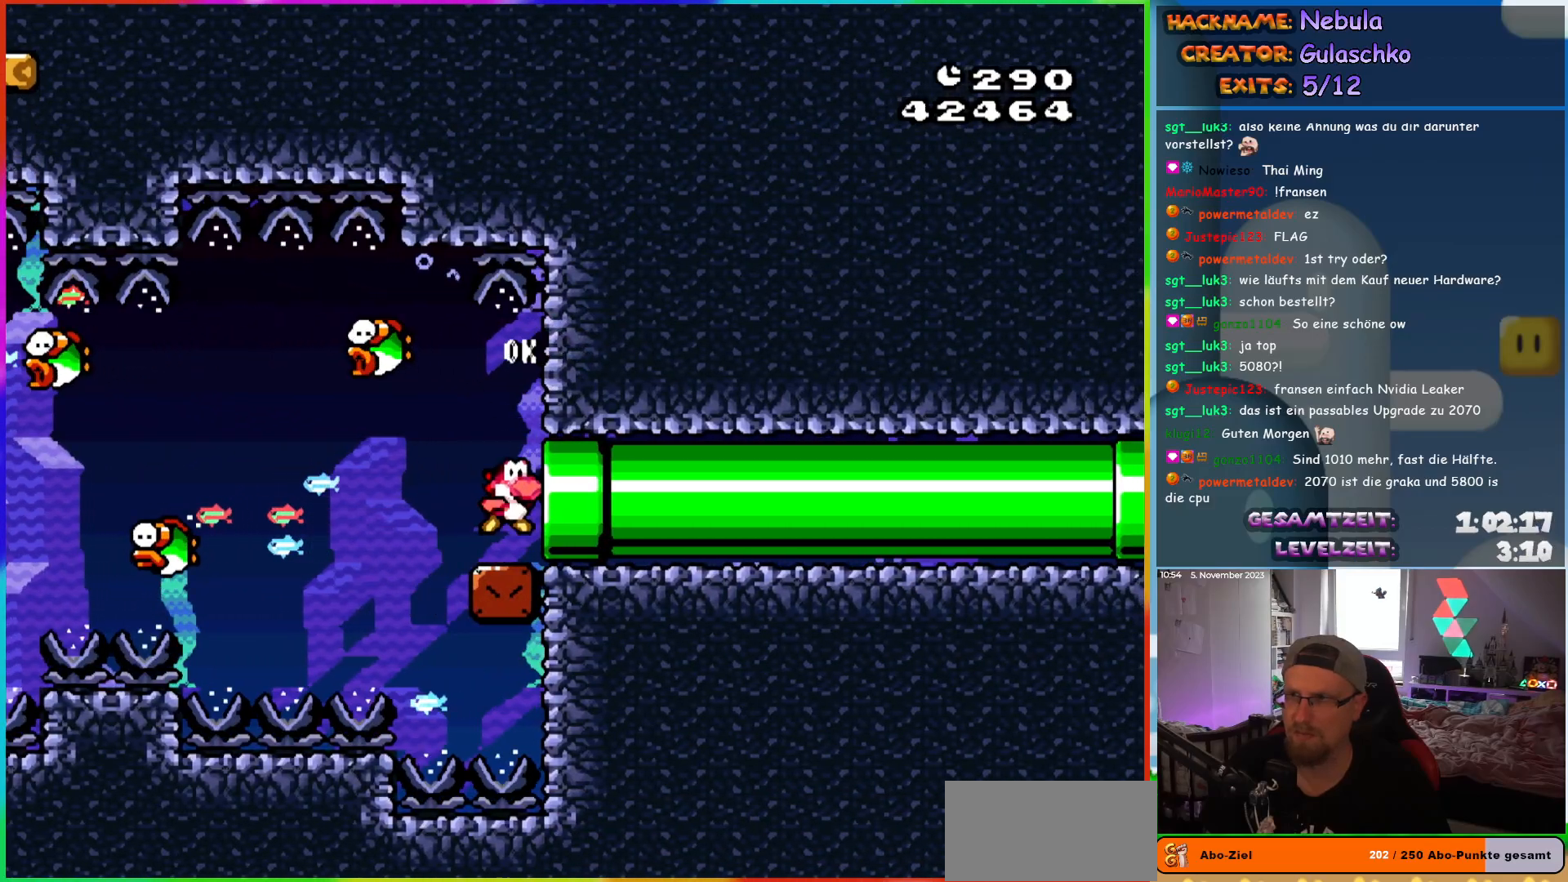
{"buttons": ["Y", "DPAD_RIGHT"], "events": [[100, "DPAD_DOWN", "up"]]}
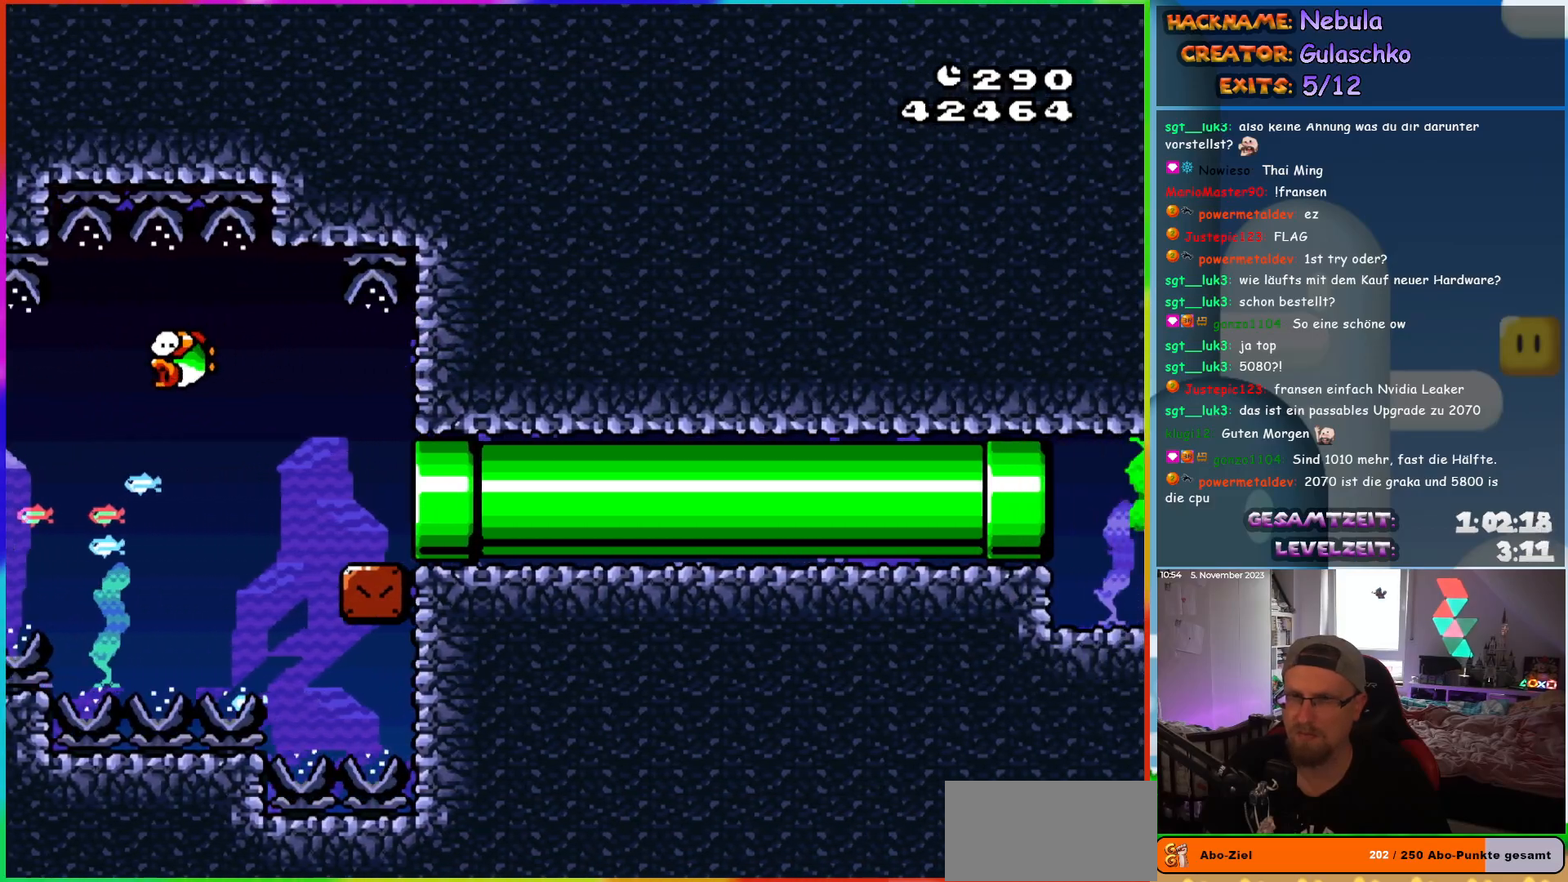
{"buttons": ["Y", "DPAD_RIGHT"], "events": [[200, "DPAD_RIGHT", "up"], [350, "DPAD_RIGHT", "down"]]}
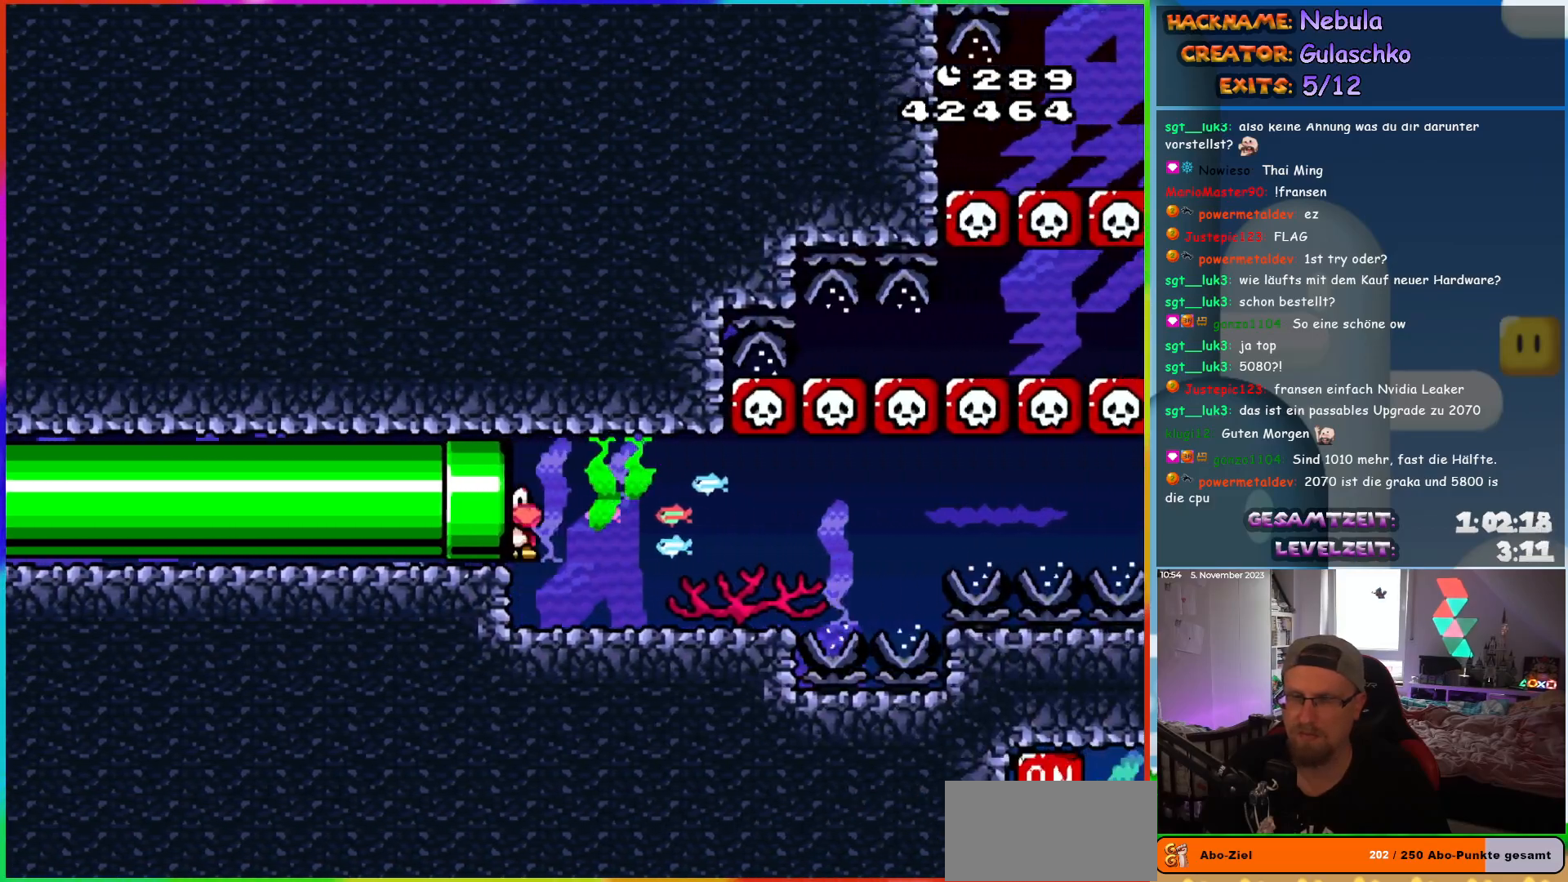
{"buttons": ["Y", "DPAD_DOWN", "DPAD_RIGHT"], "events": [[200, "DPAD_DOWN", "down"], [217, "B", "down"], [300, "B", "up"]]}
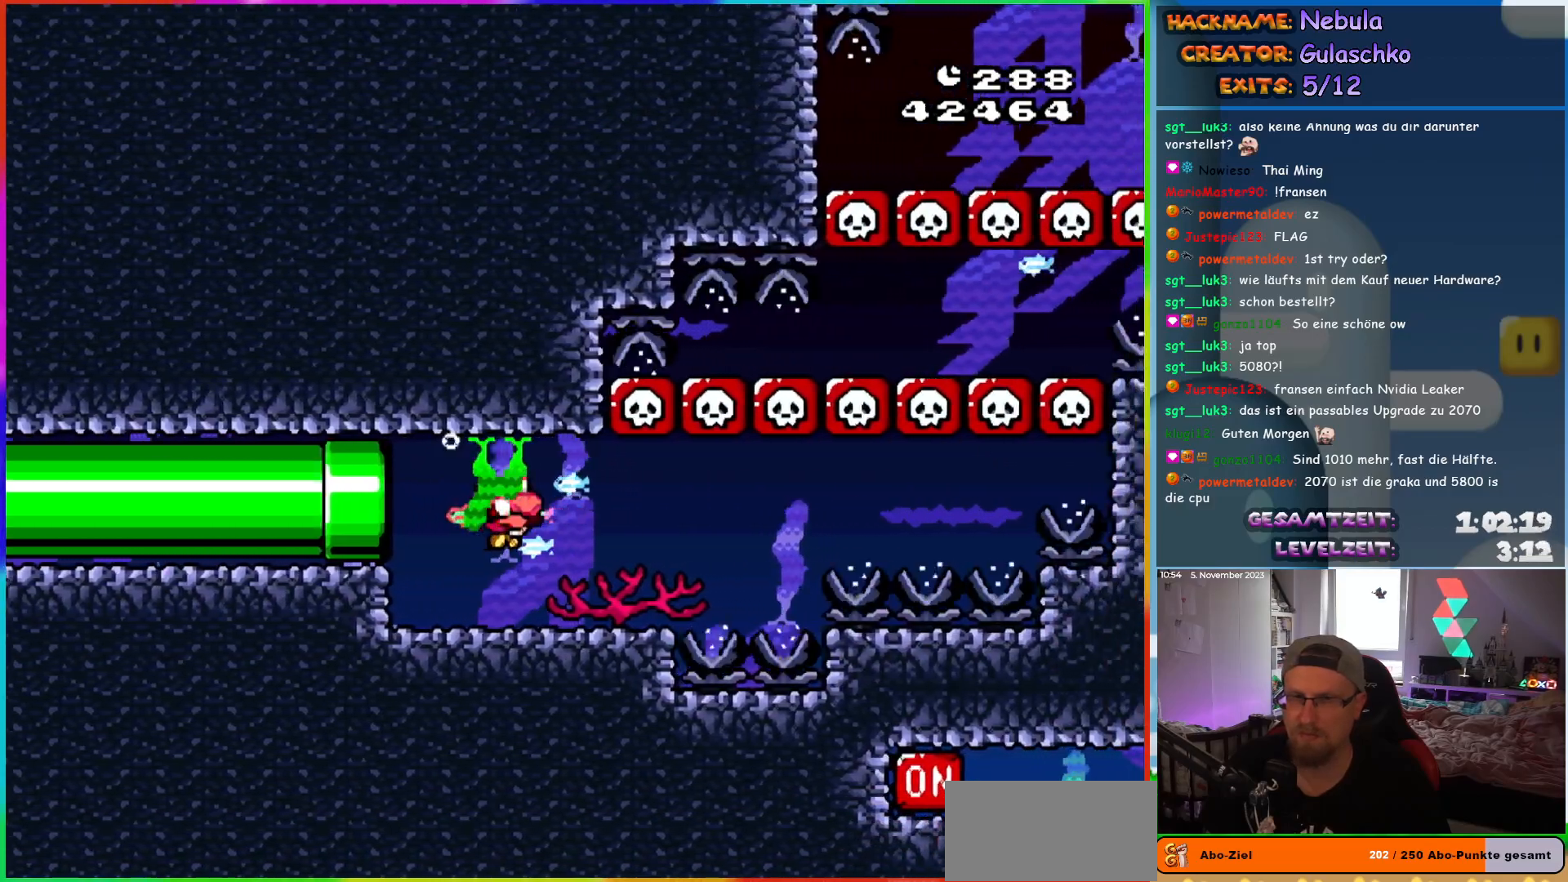
{"buttons": ["Y", "DPAD_DOWN", "DPAD_RIGHT"], "events": [[217, "B", "down"], [317, "B", "up"]]}
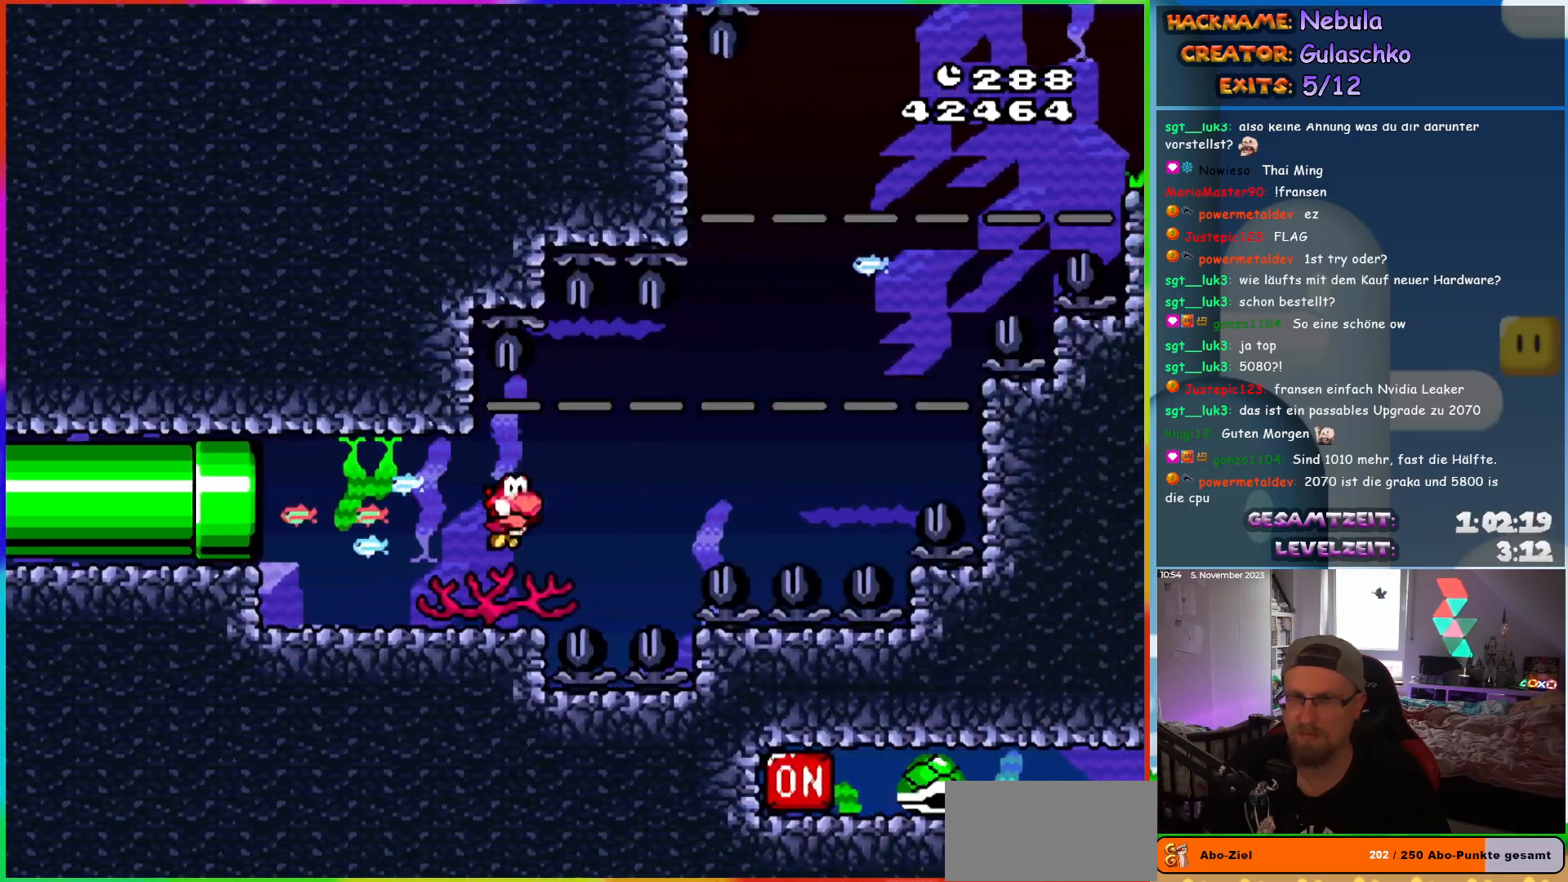
{"buttons": ["Y", "DPAD_DOWN", "DPAD_RIGHT"], "events": [[167, "B", "down"], [267, "B", "up"]]}
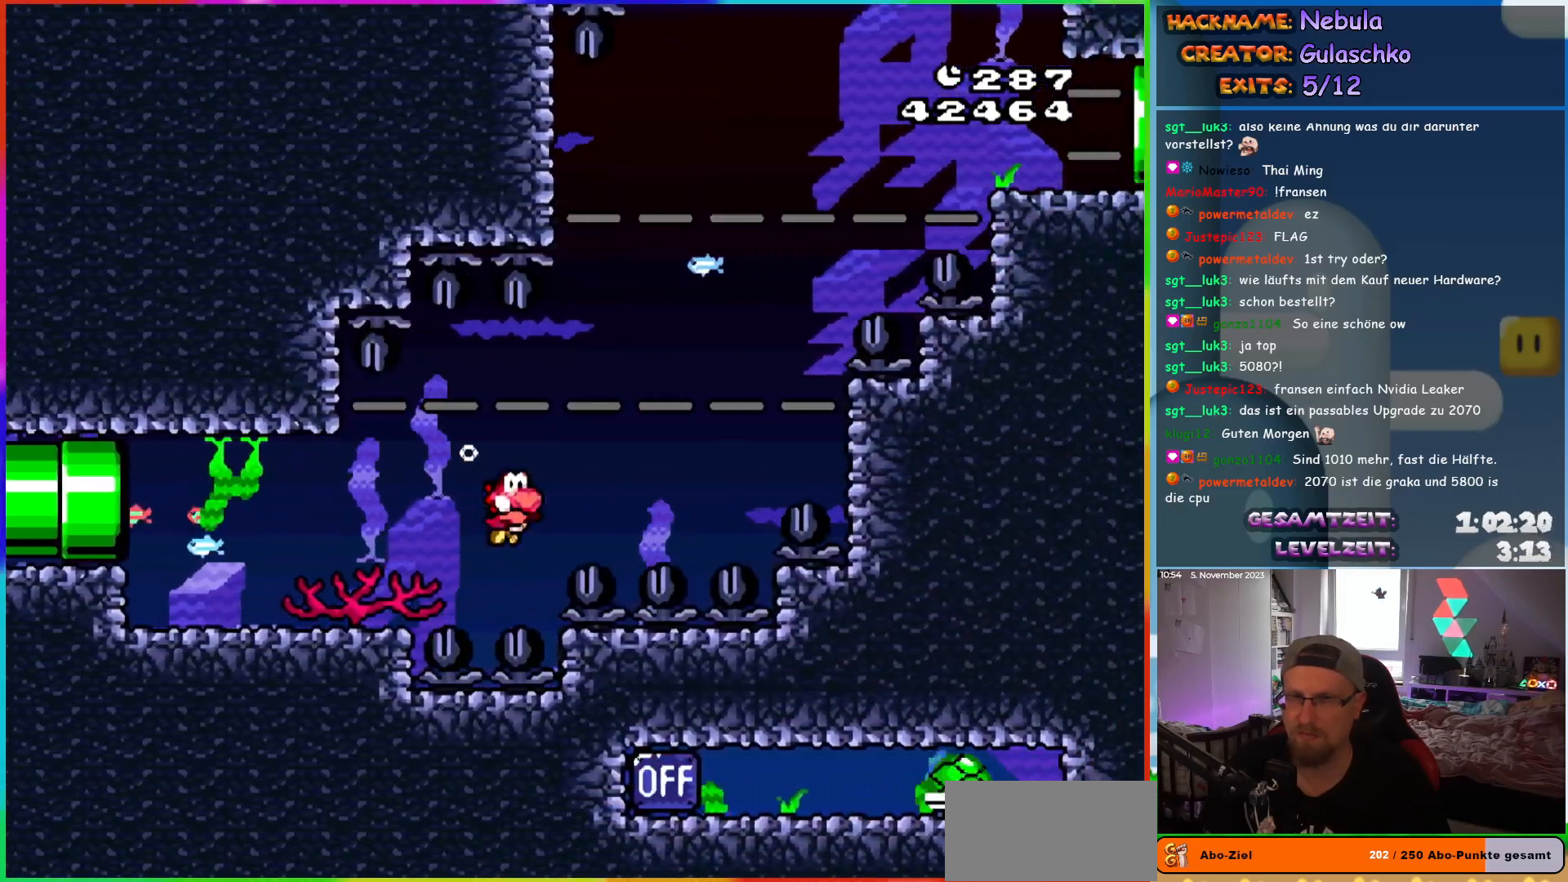
{"buttons": ["Y", "DPAD_DOWN", "DPAD_RIGHT"], "events": [[33, "DPAD_DOWN", "up"], [50, "B", "down"], [100, "DPAD_UP", "down"], [150, "B", "up"], [233, "B", "down"], [317, "B", "up"], [383, "B", "down"], [400, "DPAD_UP", "up"], [467, "B", "up"], [467, "DPAD_DOWN", "down"]]}
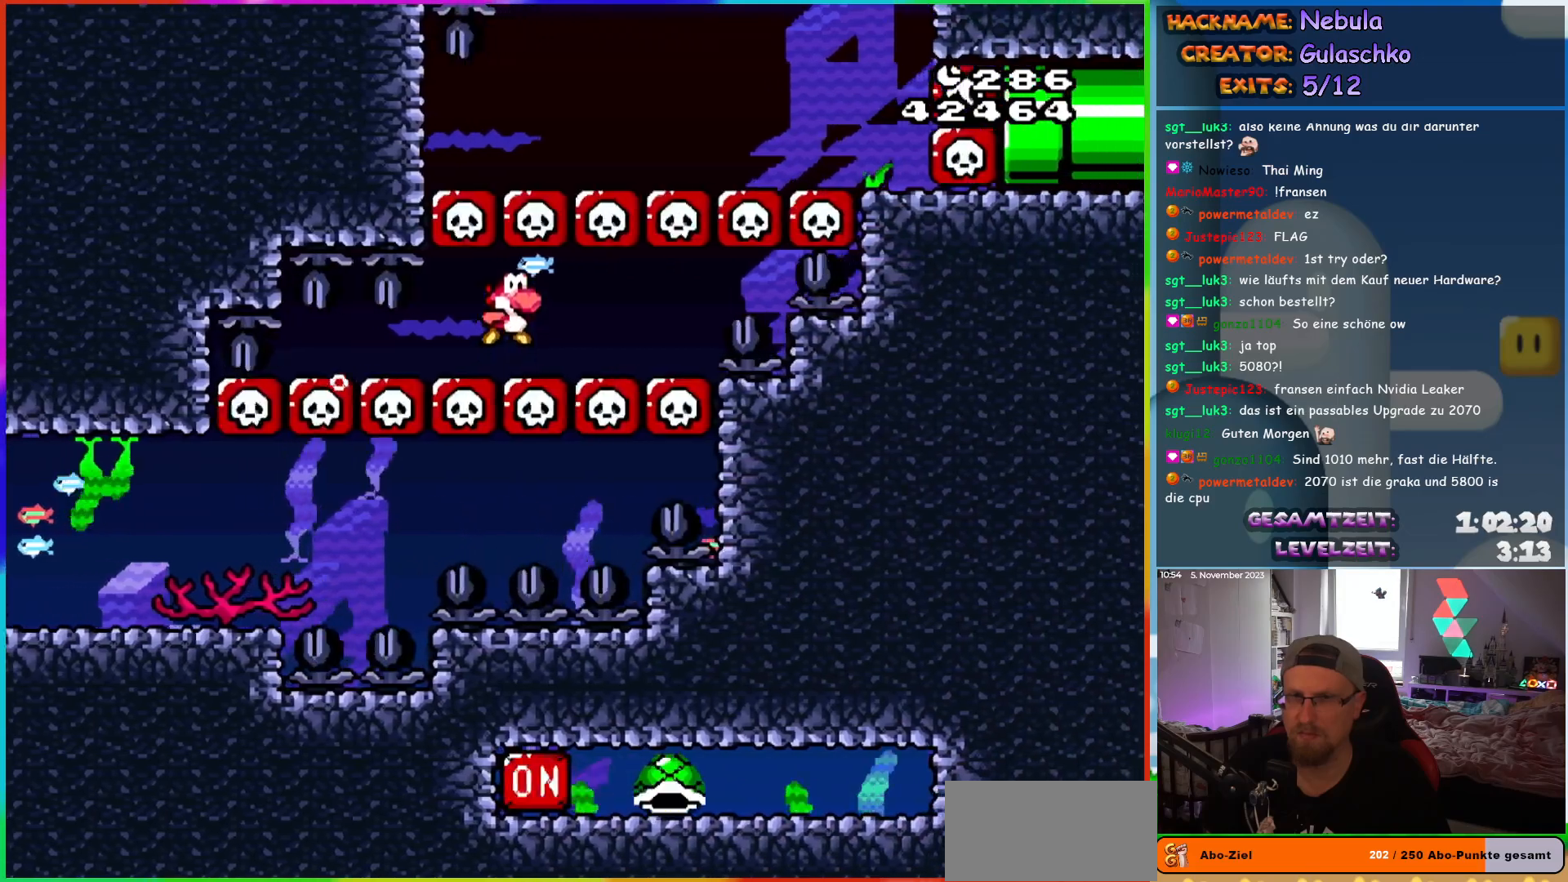
{"buttons": ["Y", "DPAD_DOWN"], "events": [[400, "DPAD_RIGHT", "up"]]}
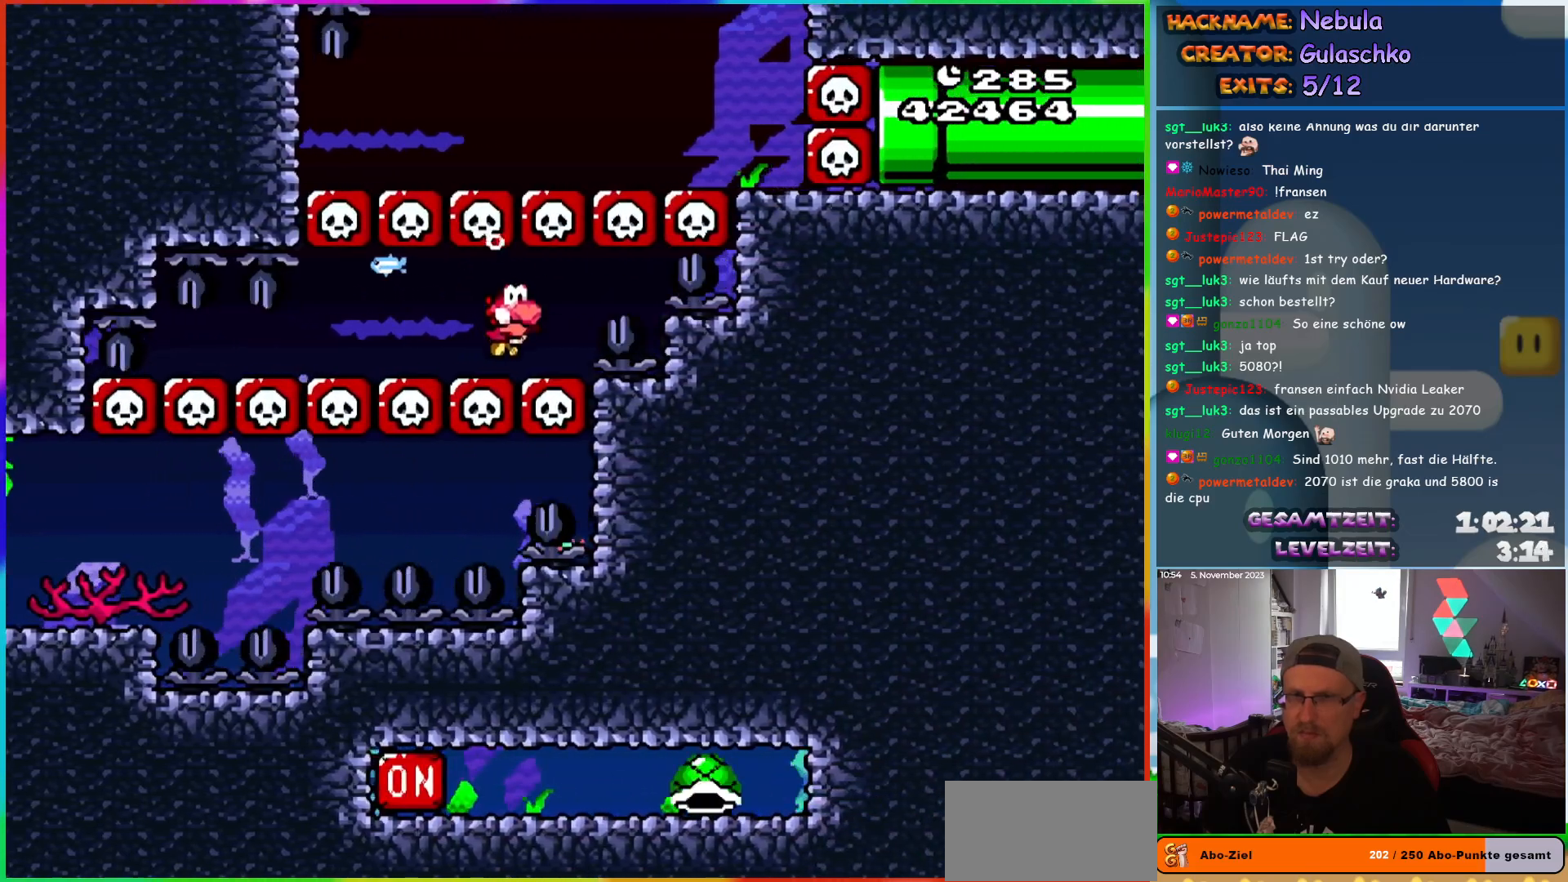
{"buttons": ["Y", "DPAD_DOWN"], "events": [[17, "B", "down"], [83, "B", "up"]]}
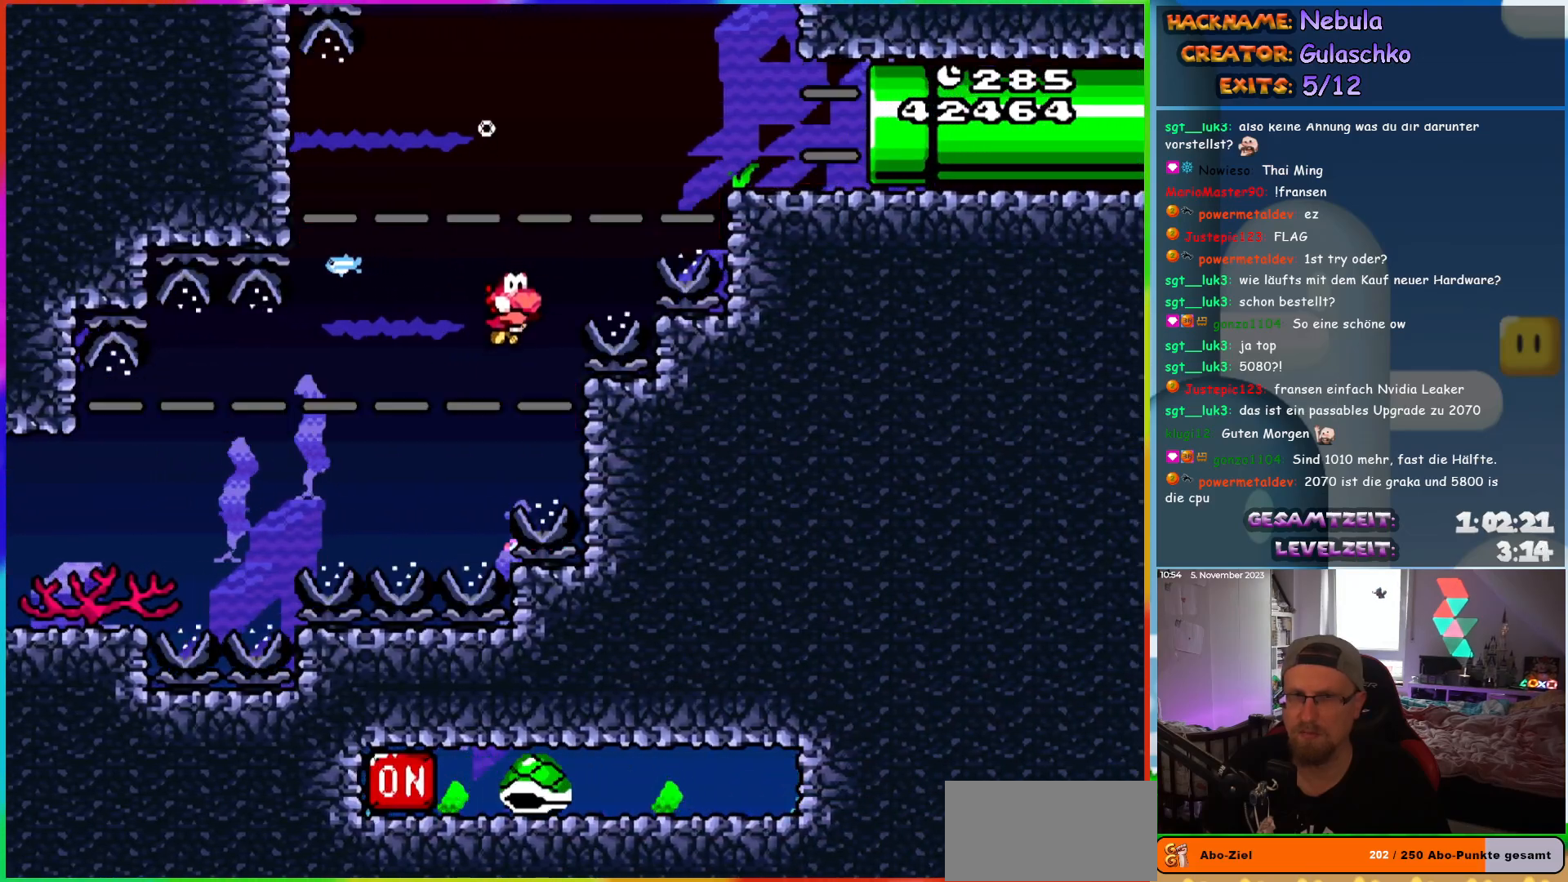
{"buttons": ["B", "Y", "DPAD_UP", "DPAD_RIGHT"], "events": [[133, "B", "down"], [150, "DPAD_RIGHT", "down"], [200, "DPAD_DOWN", "up"], [250, "B", "up"], [300, "B", "down"], [300, "DPAD_UP", "down"], [417, "B", "up"], [467, "B", "down"]]}
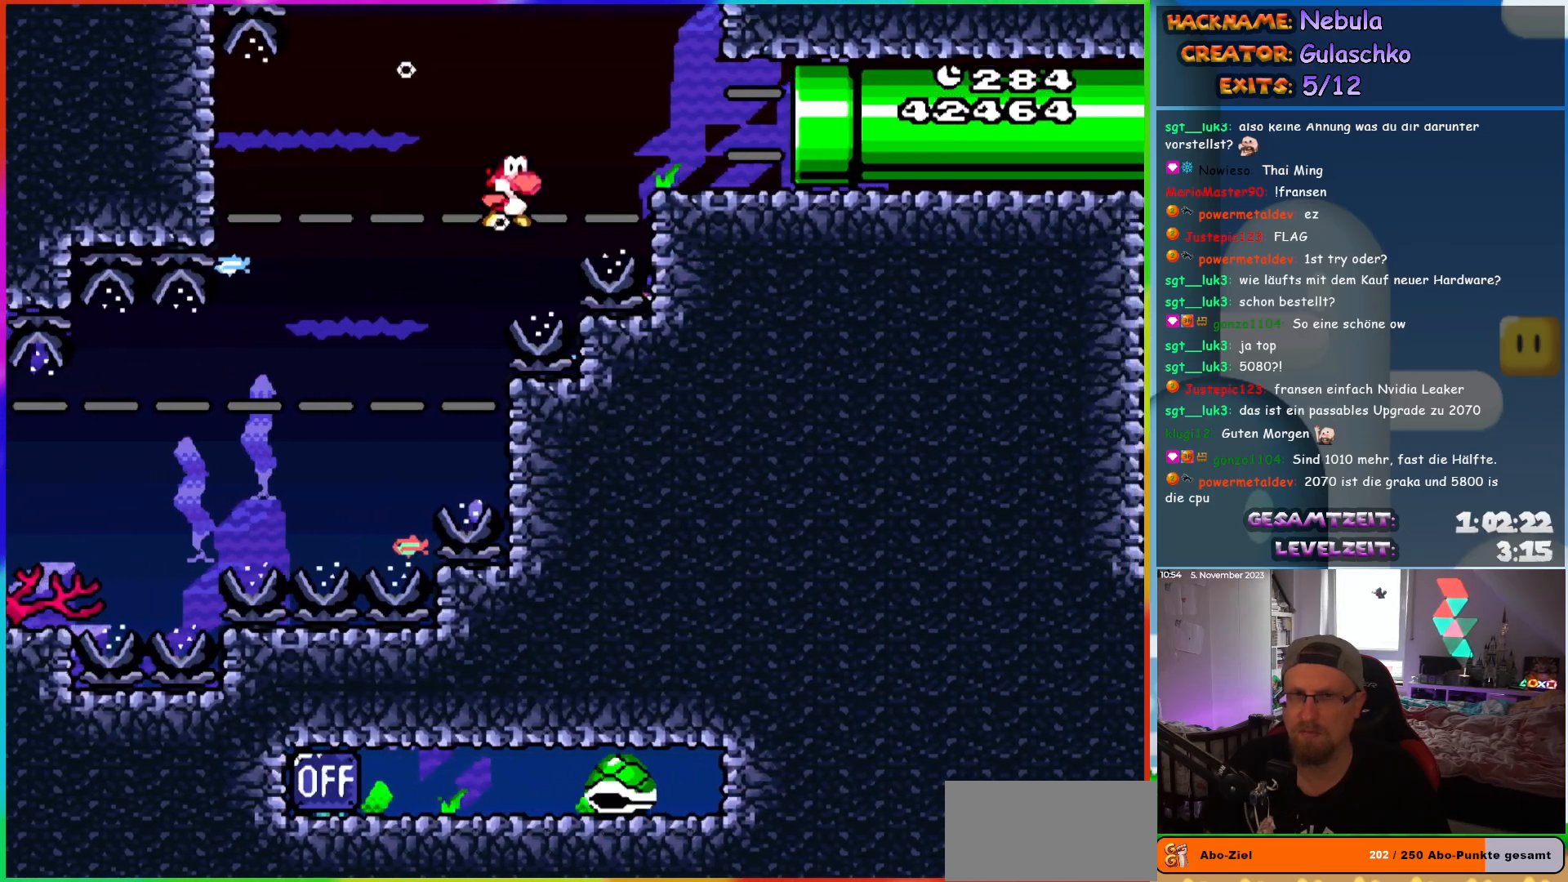
{"buttons": ["Y", "DPAD_DOWN"], "events": [[83, "DPAD_UP", "up"], [100, "B", "up"], [217, "DPAD_DOWN", "down"], [300, "DPAD_RIGHT", "up"]]}
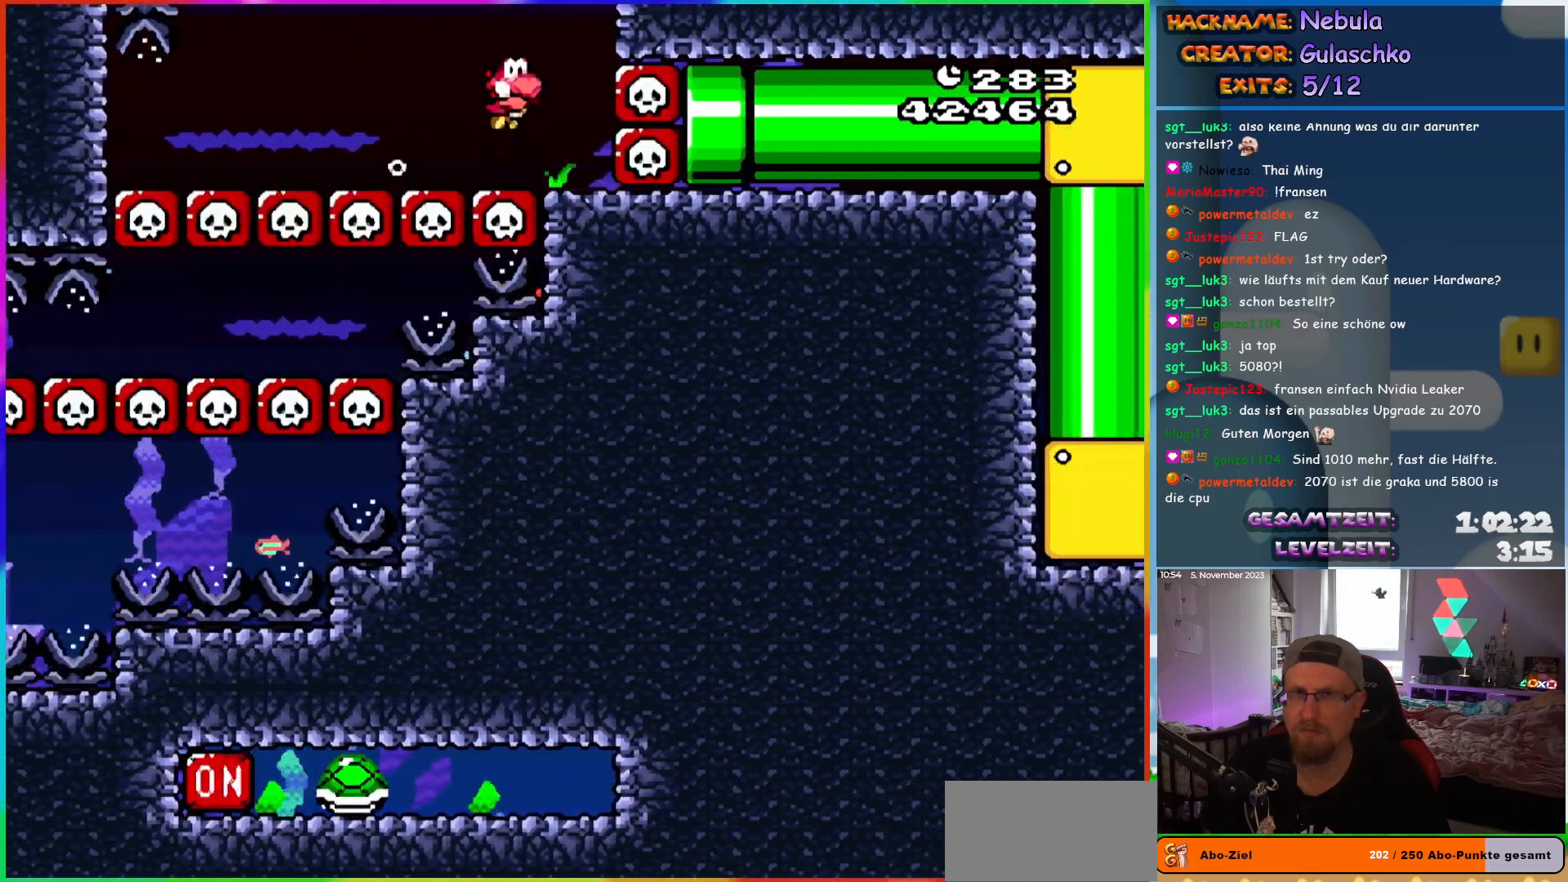
{"buttons": ["Y", "DPAD_DOWN"], "events": [[83, "B", "down"], [167, "B", "up"]]}
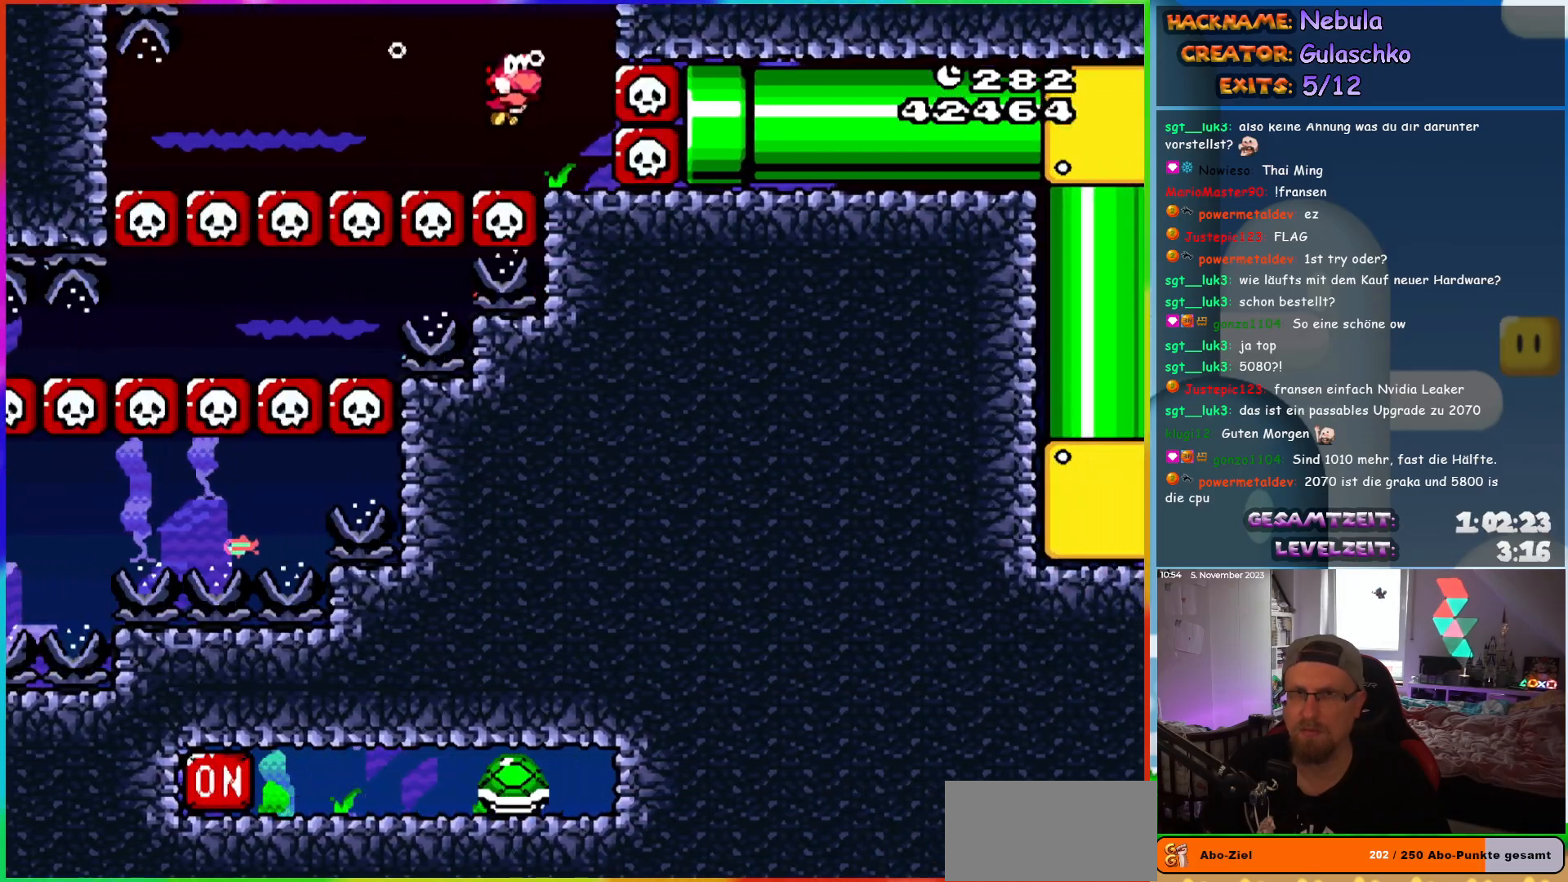
{"buttons": ["Y", "DPAD_RIGHT"], "events": [[117, "B", "down"], [167, "DPAD_RIGHT", "down"], [200, "B", "up"], [400, "DPAD_DOWN", "up"]]}
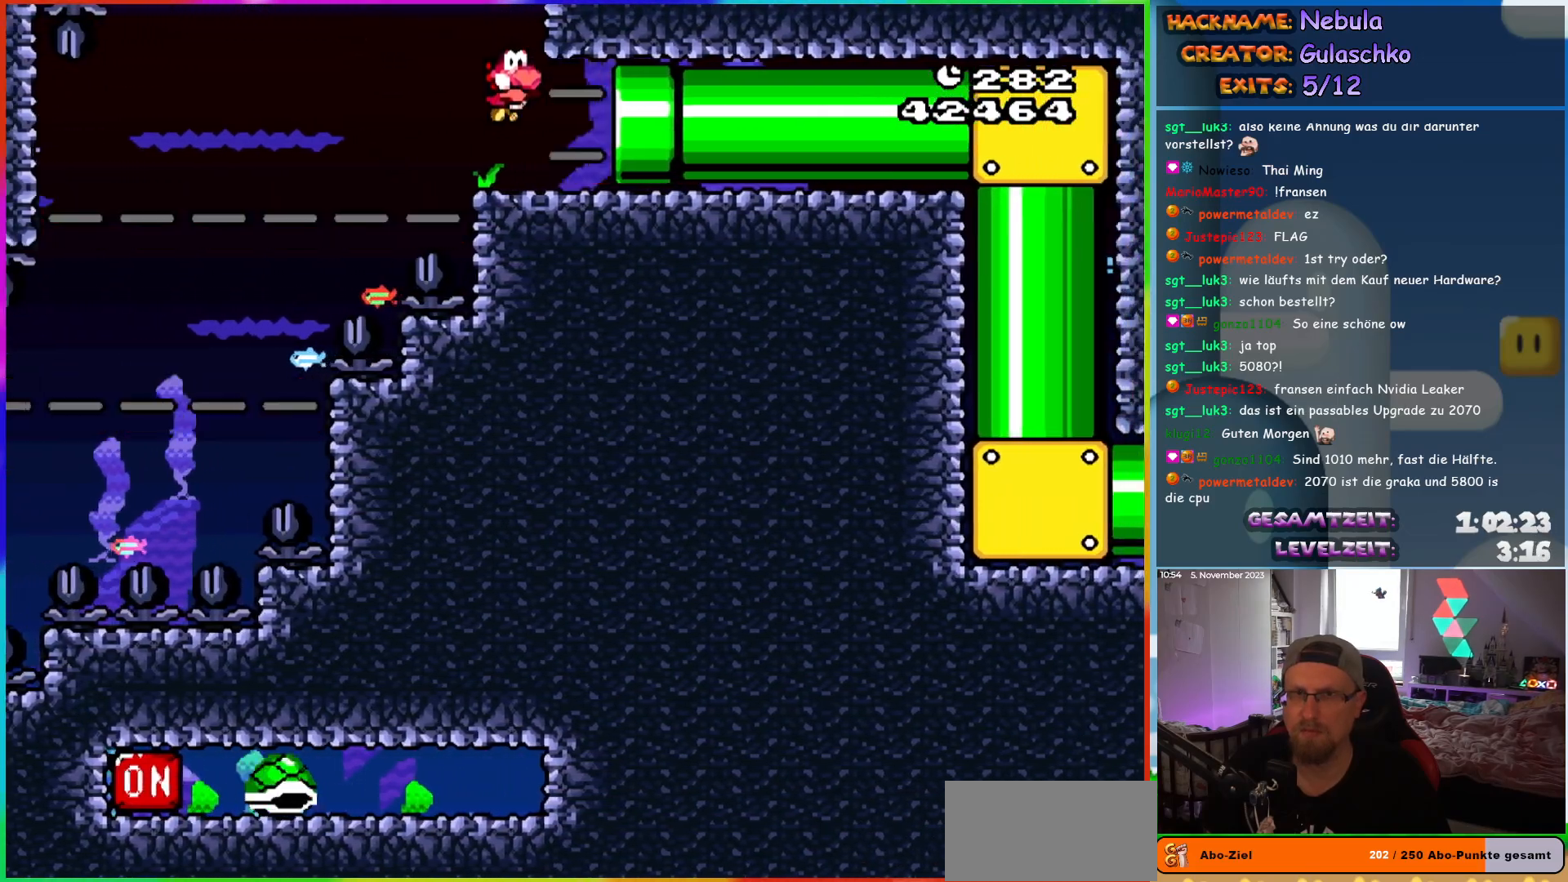
{"buttons": ["Y", "DPAD_RIGHT"], "events": []}
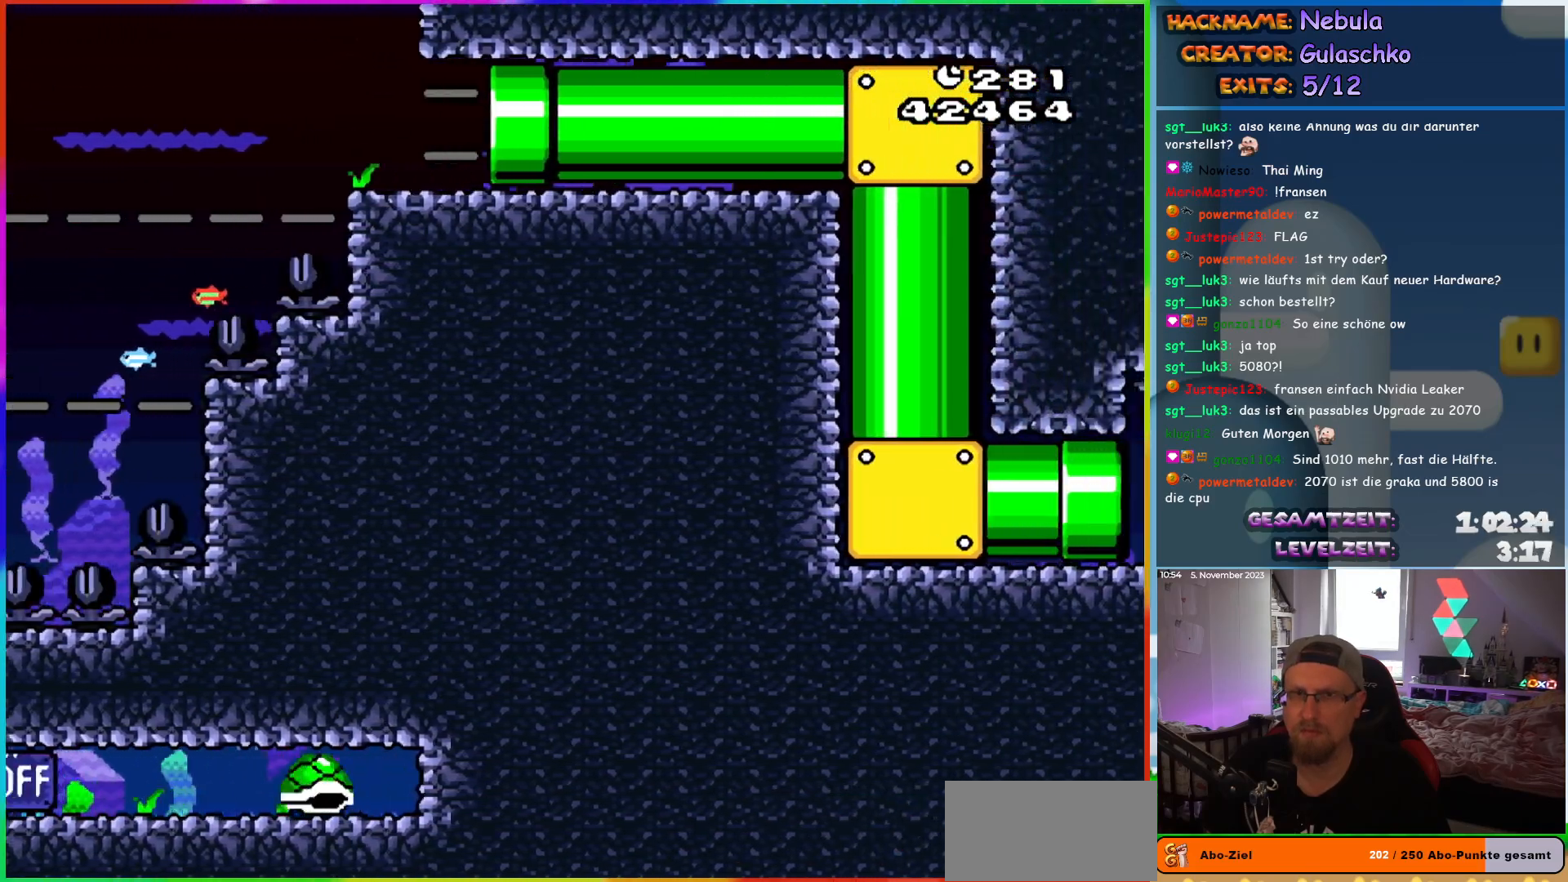
{"buttons": ["Y", "DPAD_RIGHT"], "events": [[217, "DPAD_RIGHT", "up"], [367, "DPAD_RIGHT", "down"]]}
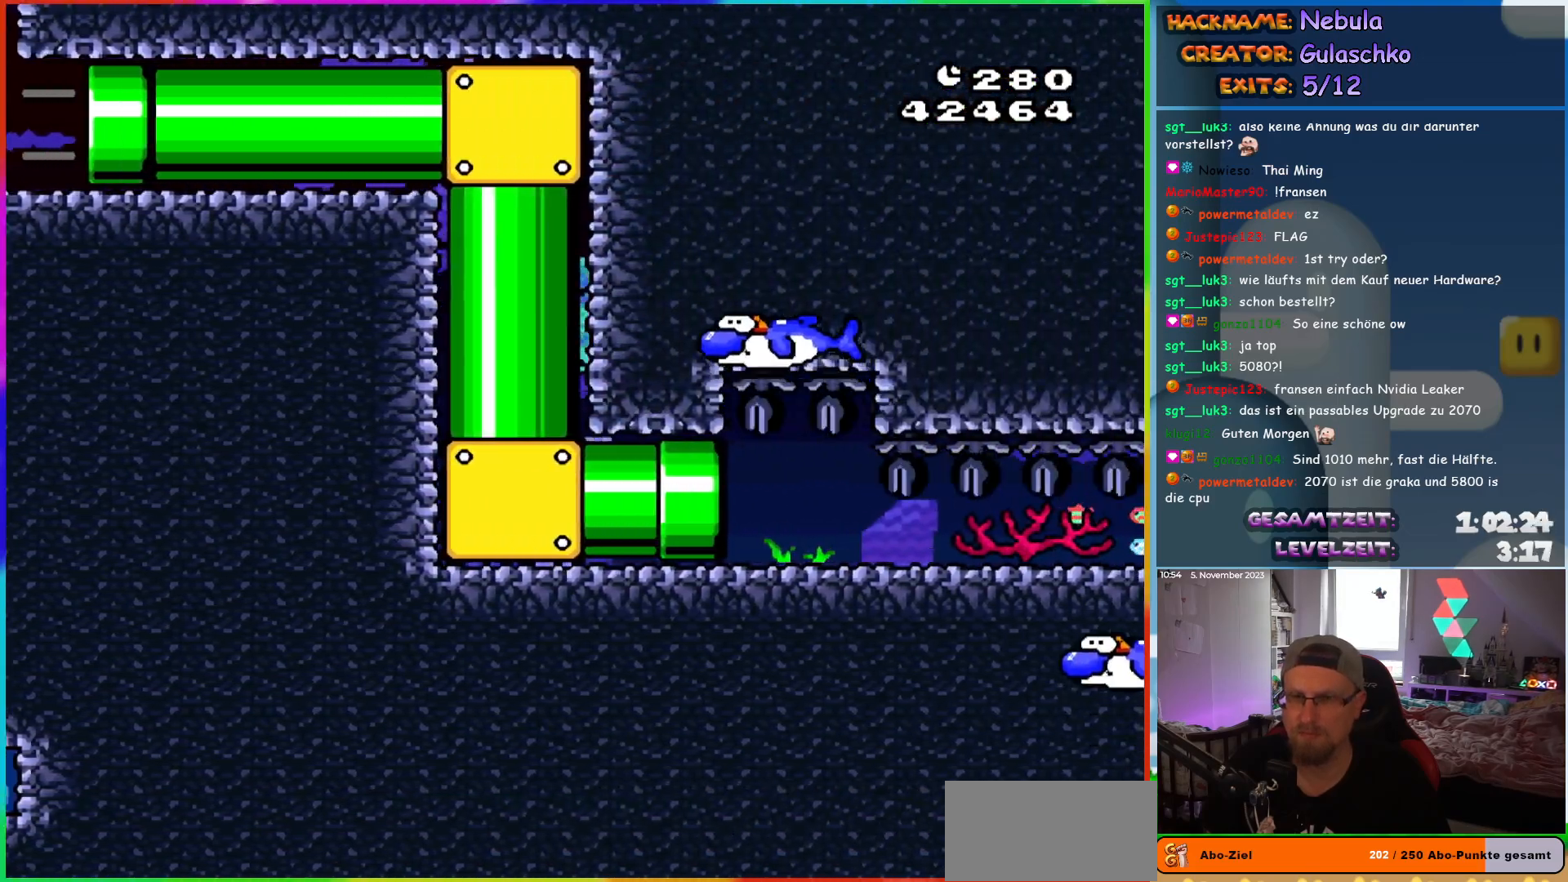
{"buttons": ["Y", "DPAD_RIGHT"], "events": []}
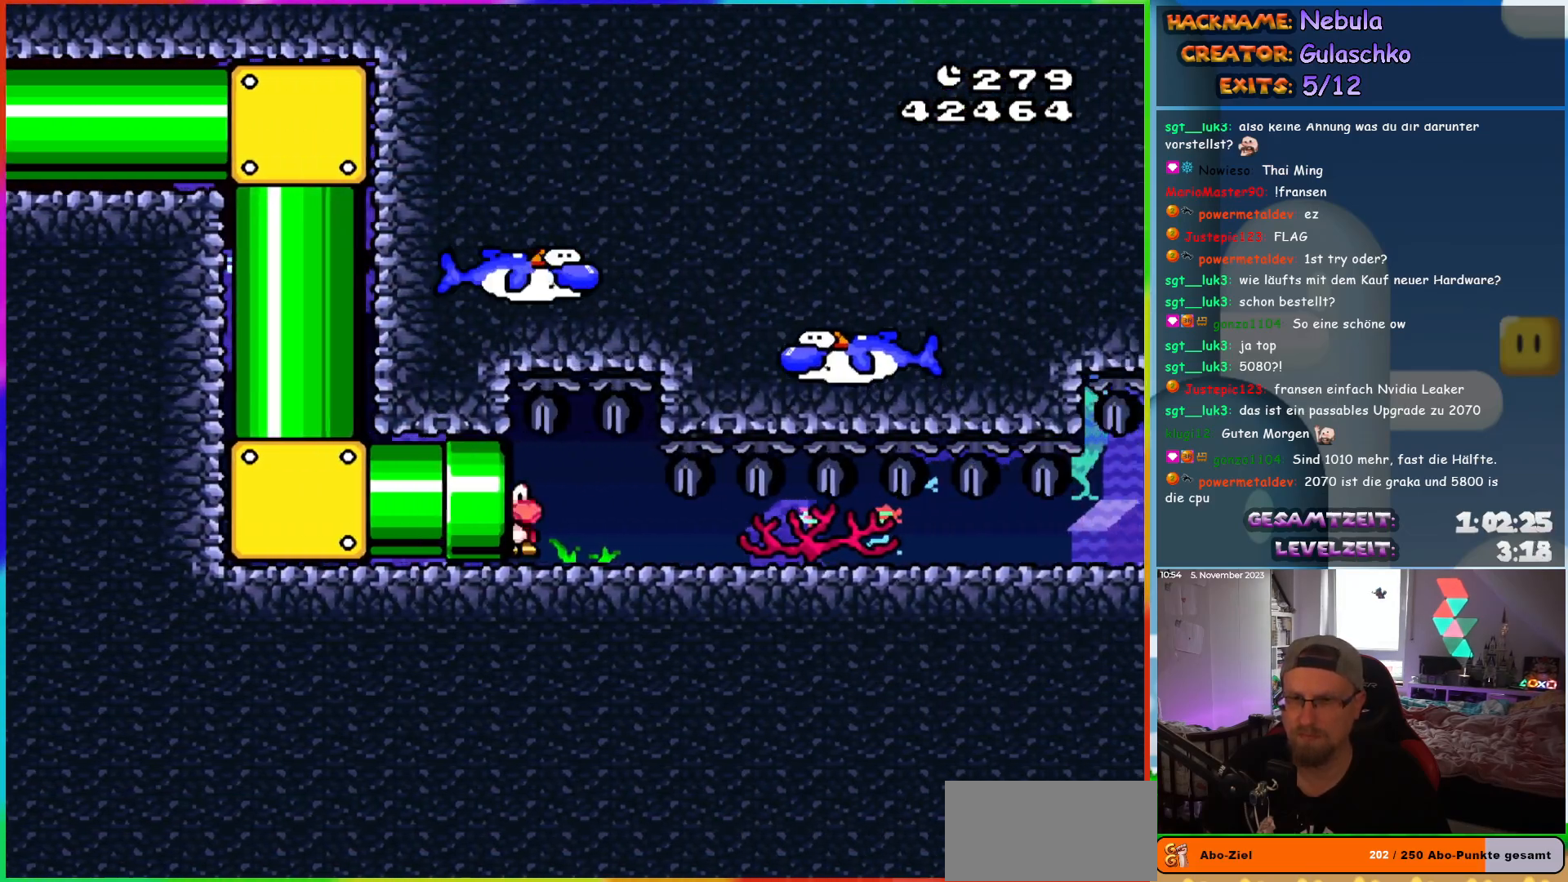
{"buttons": ["Y", "DPAD_RIGHT"], "events": []}
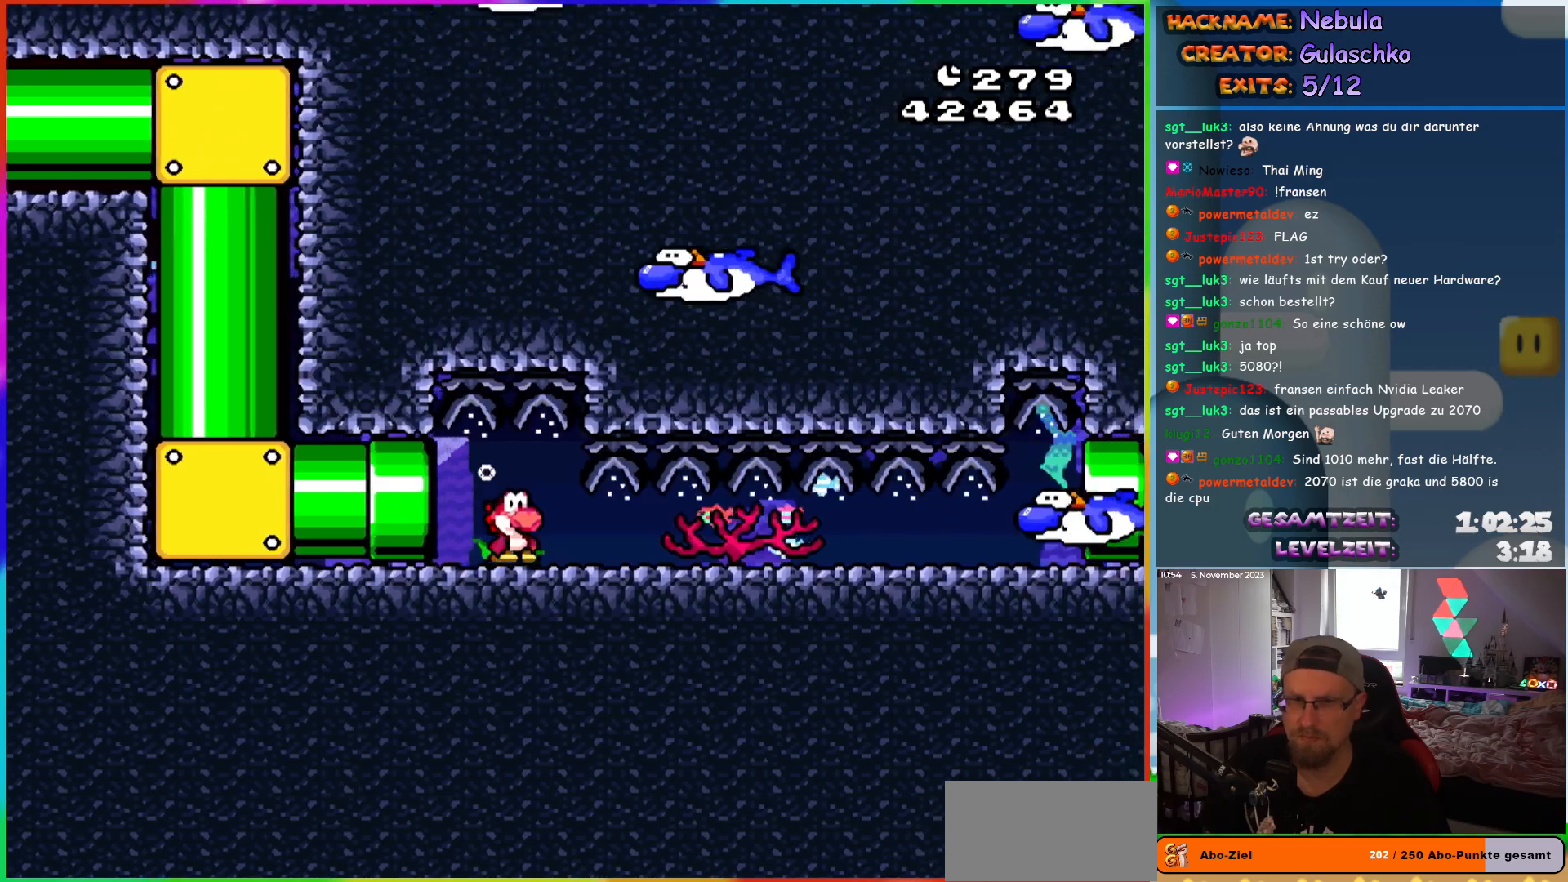
{"buttons": ["Y", "DPAD_RIGHT"], "events": []}
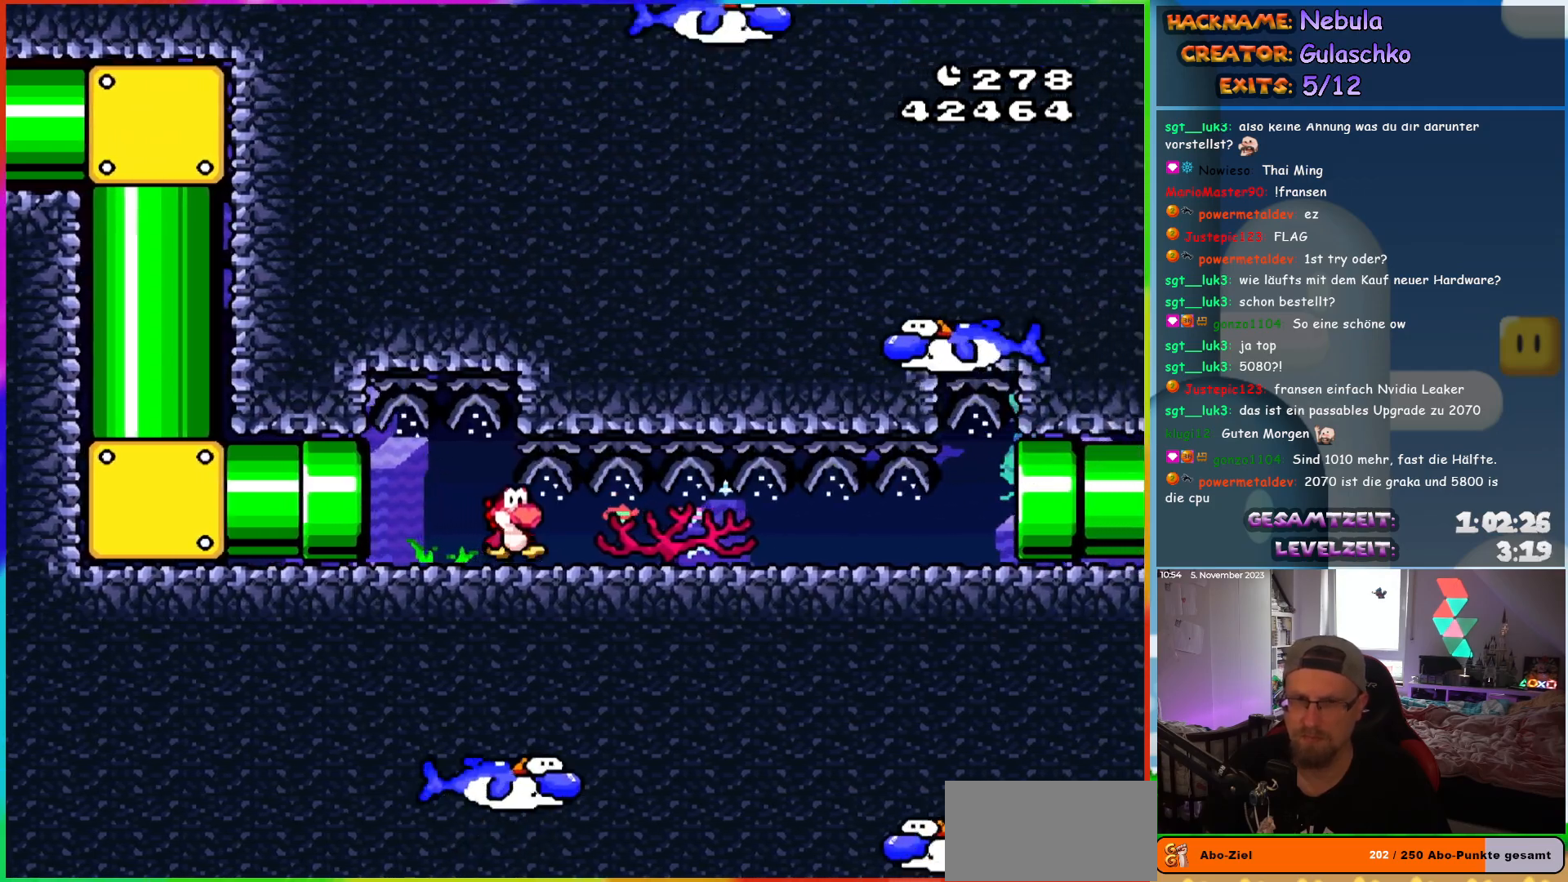
{"buttons": ["Y", "DPAD_RIGHT"], "events": []}
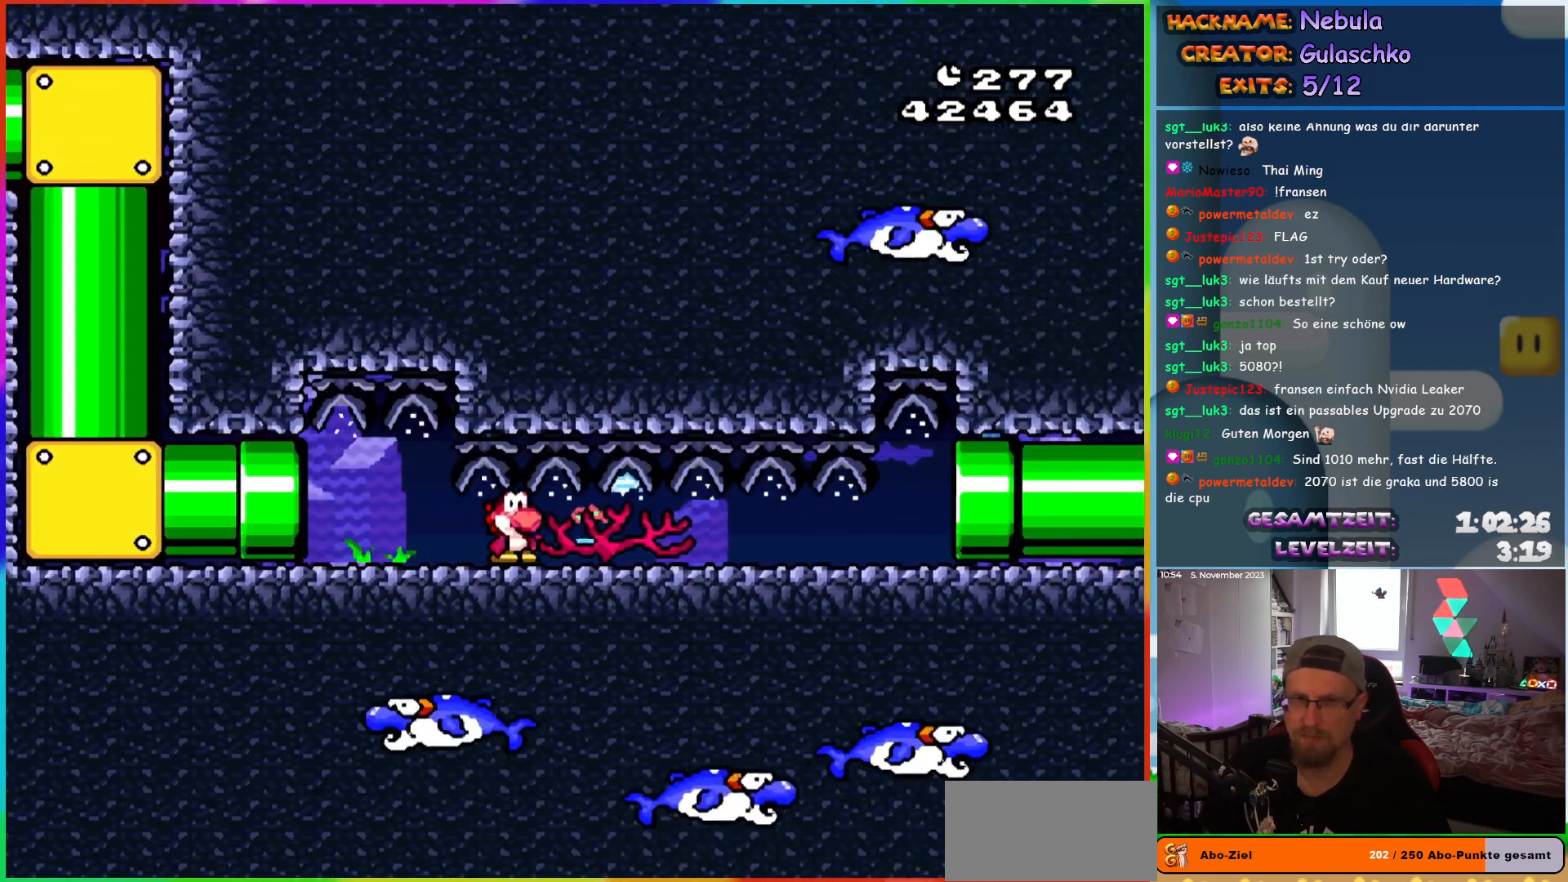
{"buttons": ["Y", "DPAD_LEFT"], "events": [[333, "DPAD_RIGHT", "up"], [350, "DPAD_LEFT", "down"]]}
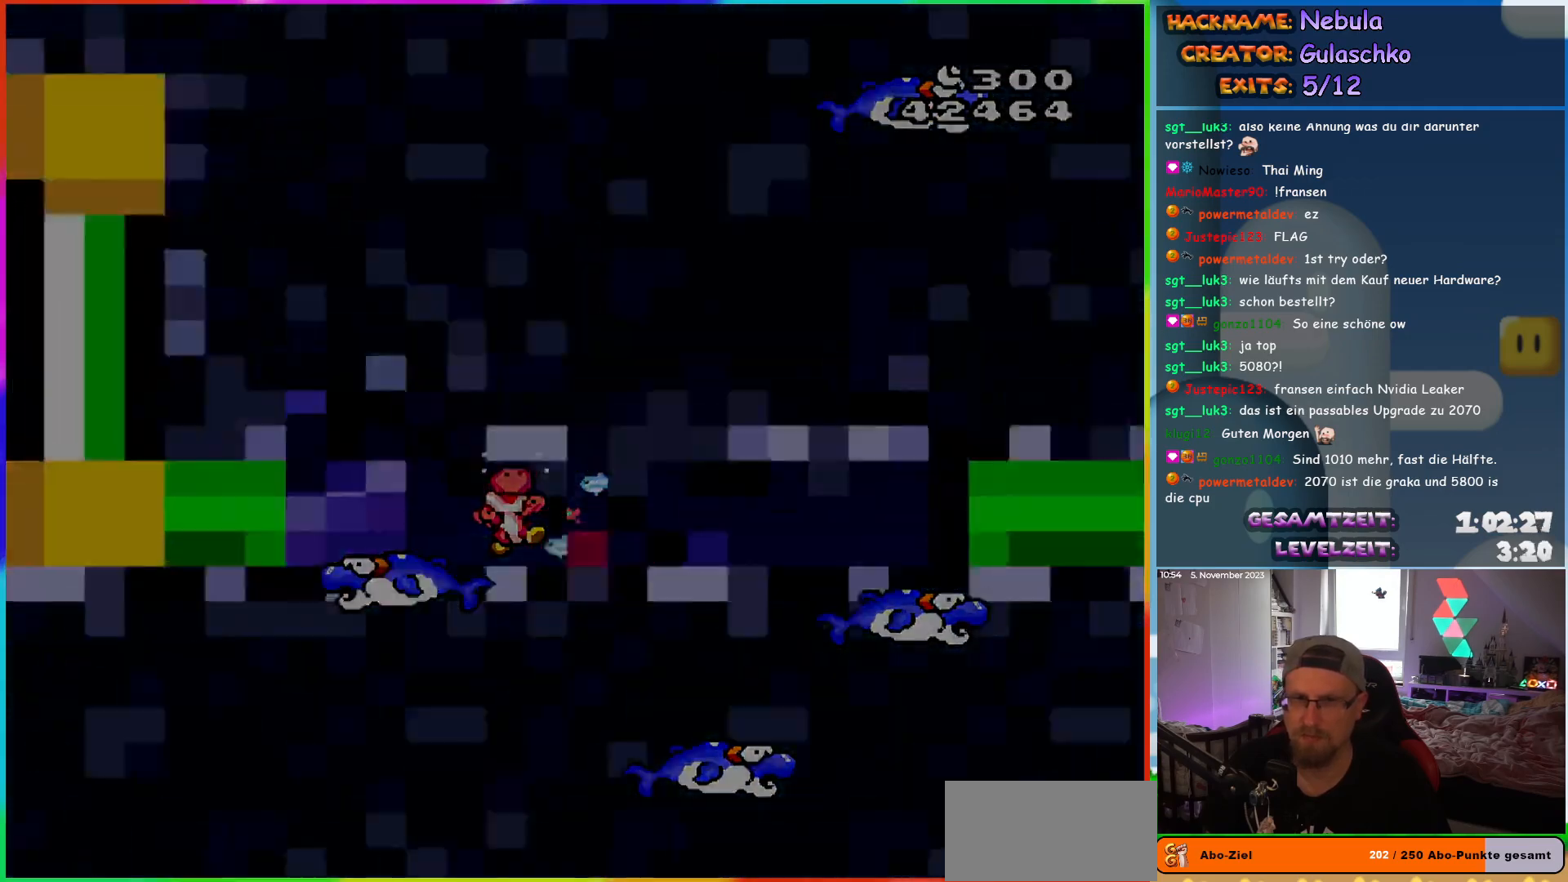
{"buttons": ["Y"], "events": [[50, "DPAD_LEFT", "up"]]}
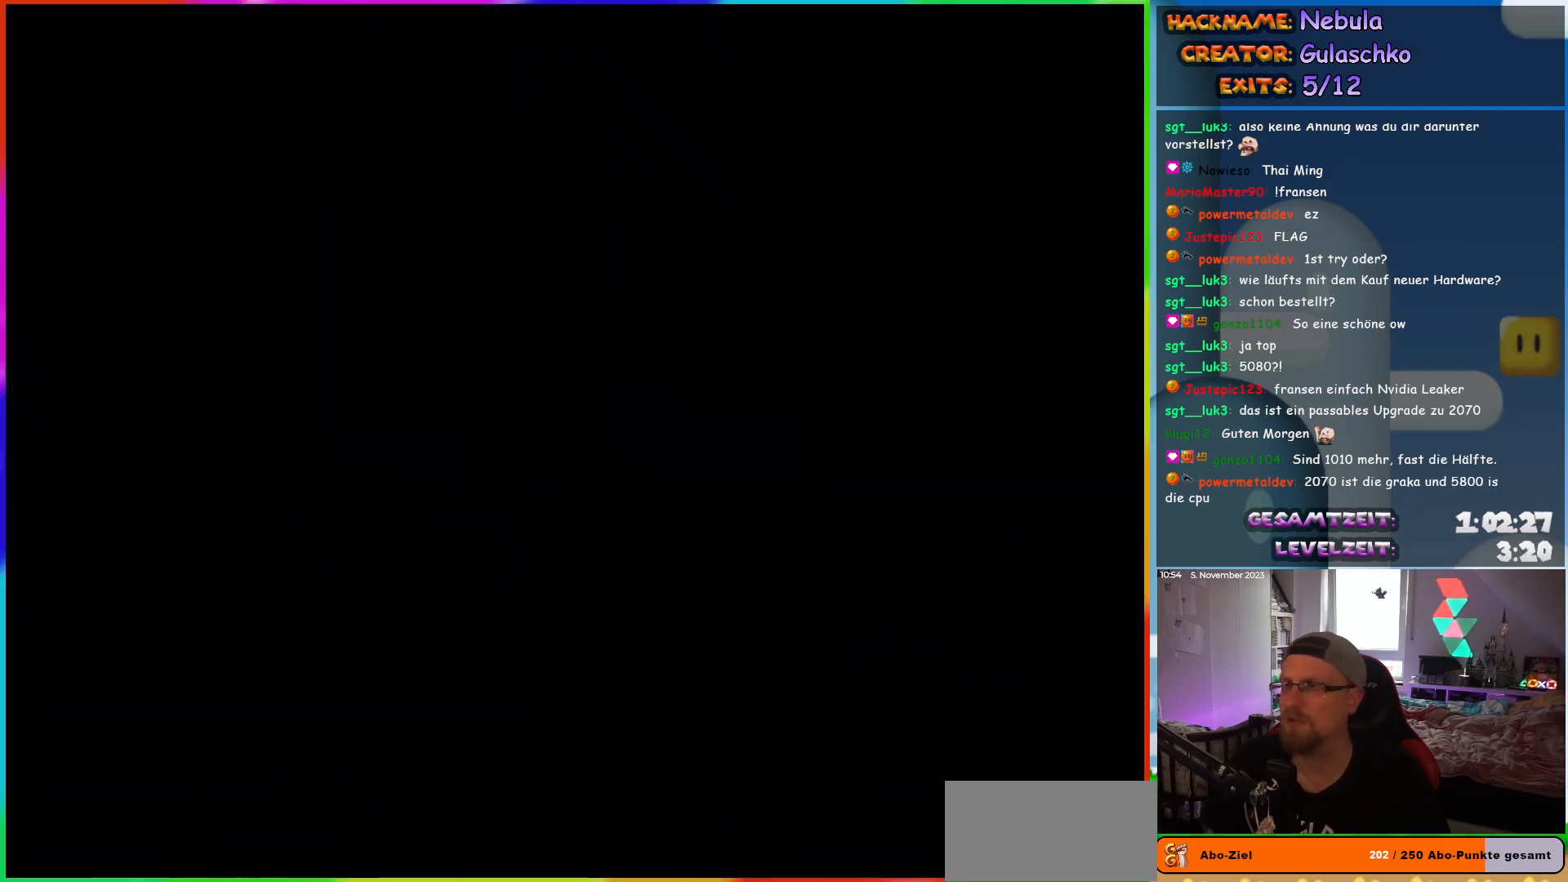
{"buttons": ["Y"], "events": []}
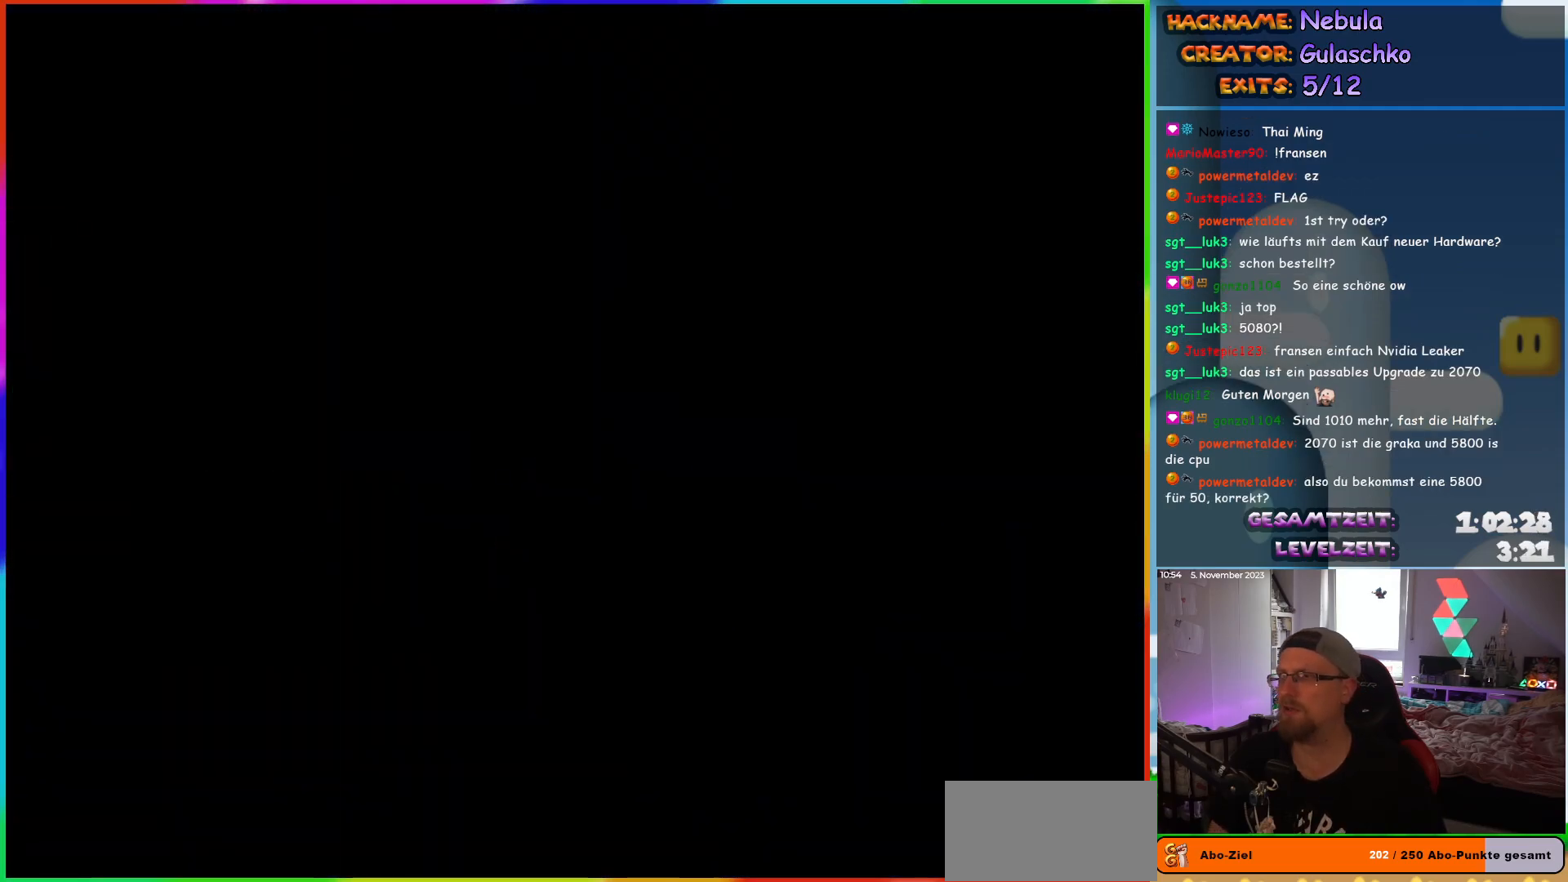
{"buttons": ["Y"], "events": []}
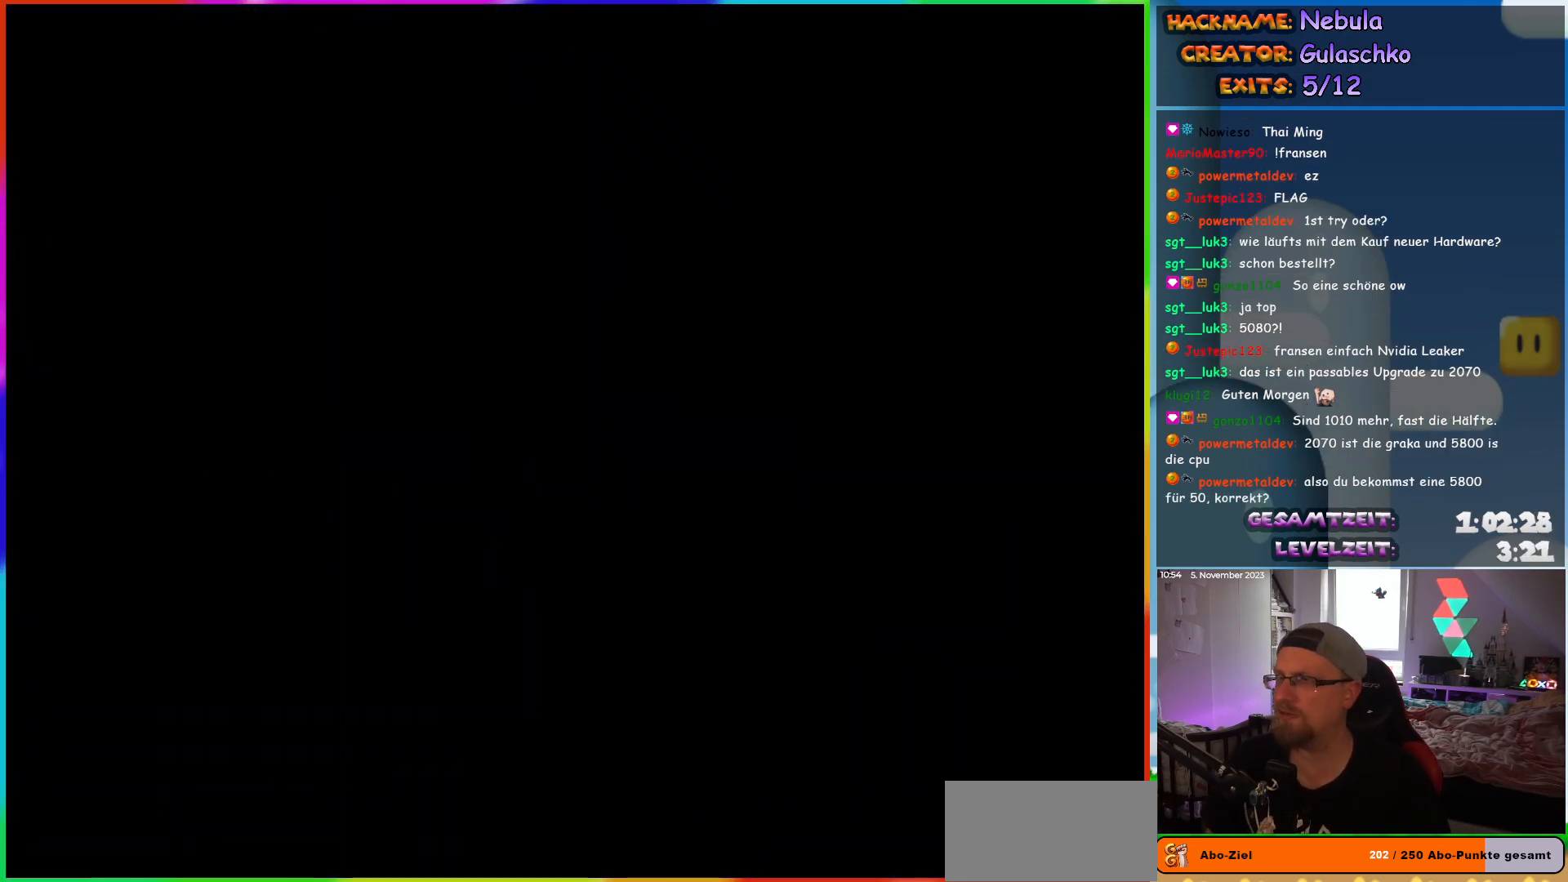
{"buttons": ["Y", "DPAD_RIGHT"], "events": [[300, "DPAD_RIGHT", "down"]]}
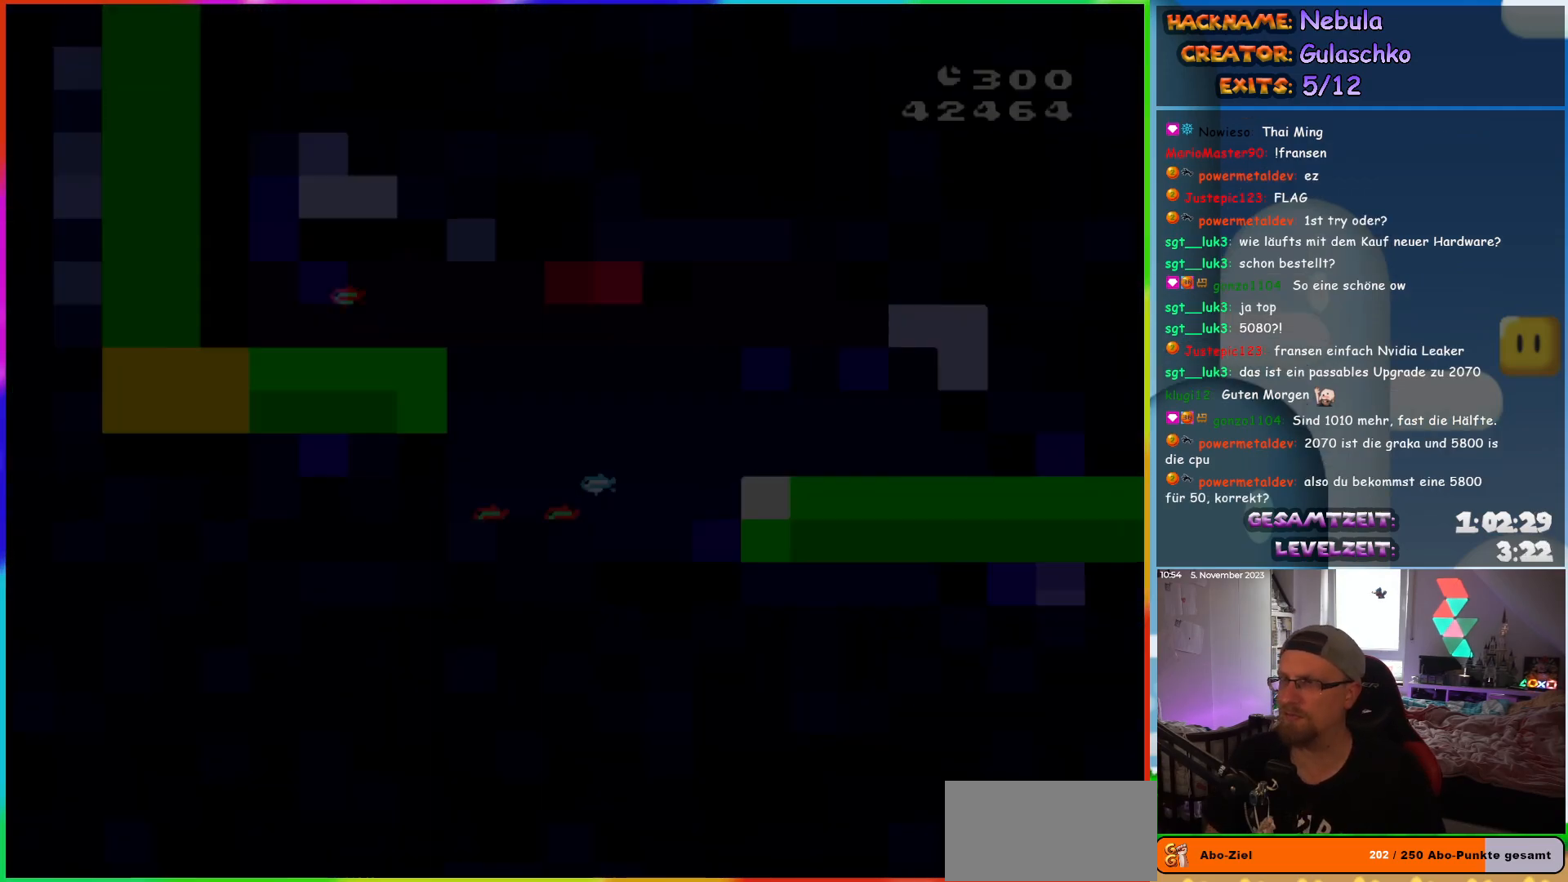
{"buttons": ["DPAD_RIGHT"], "events": [[350, "Y", "up"]]}
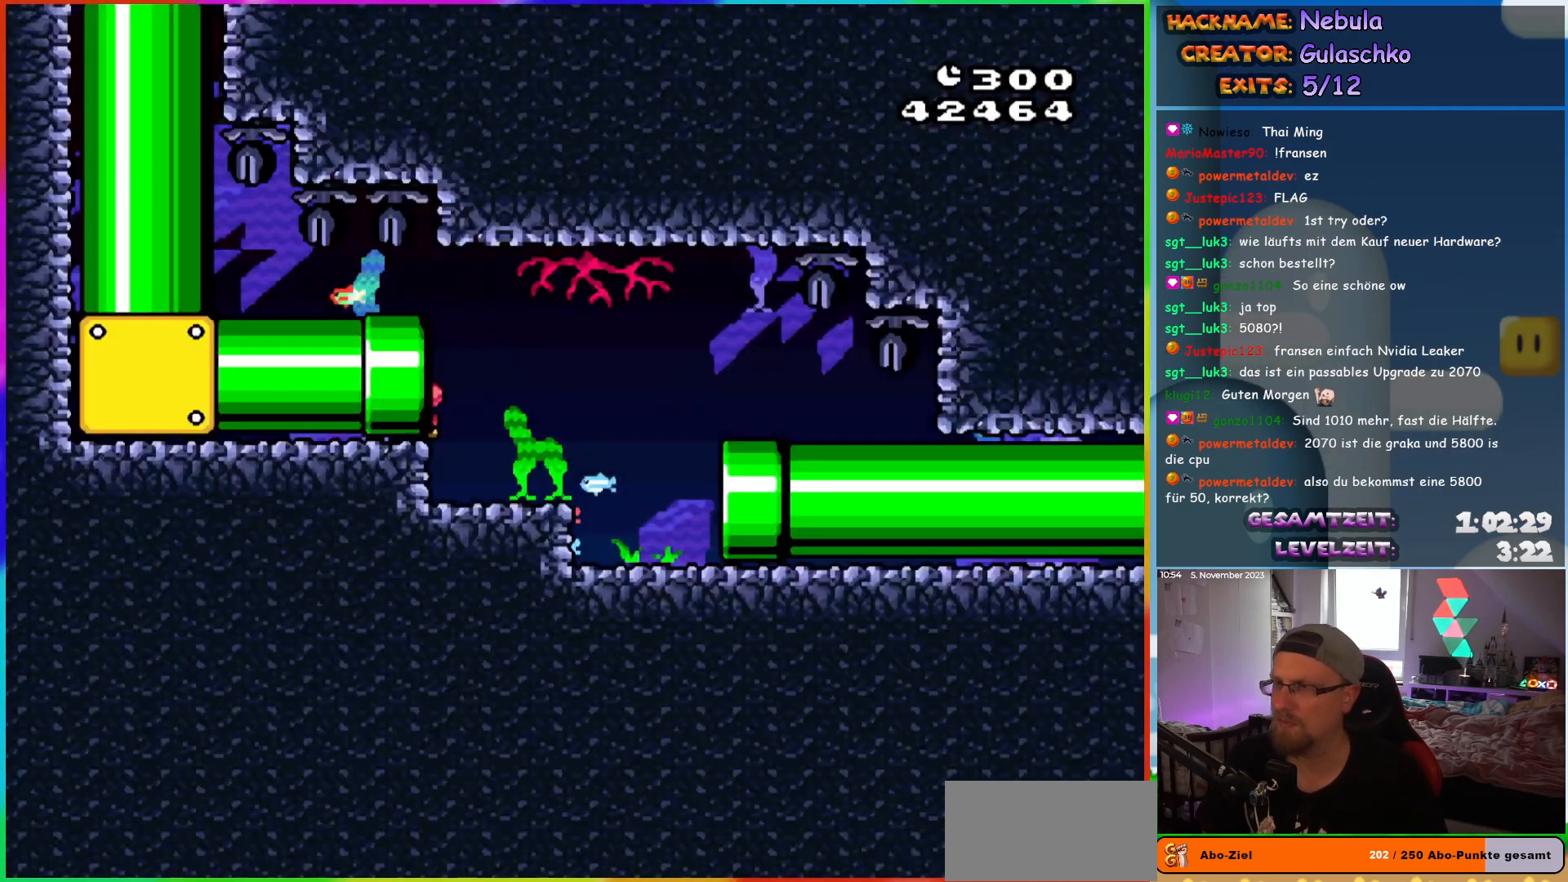
{"buttons": ["Y", "DPAD_RIGHT"], "events": [[33, "Y", "down"]]}
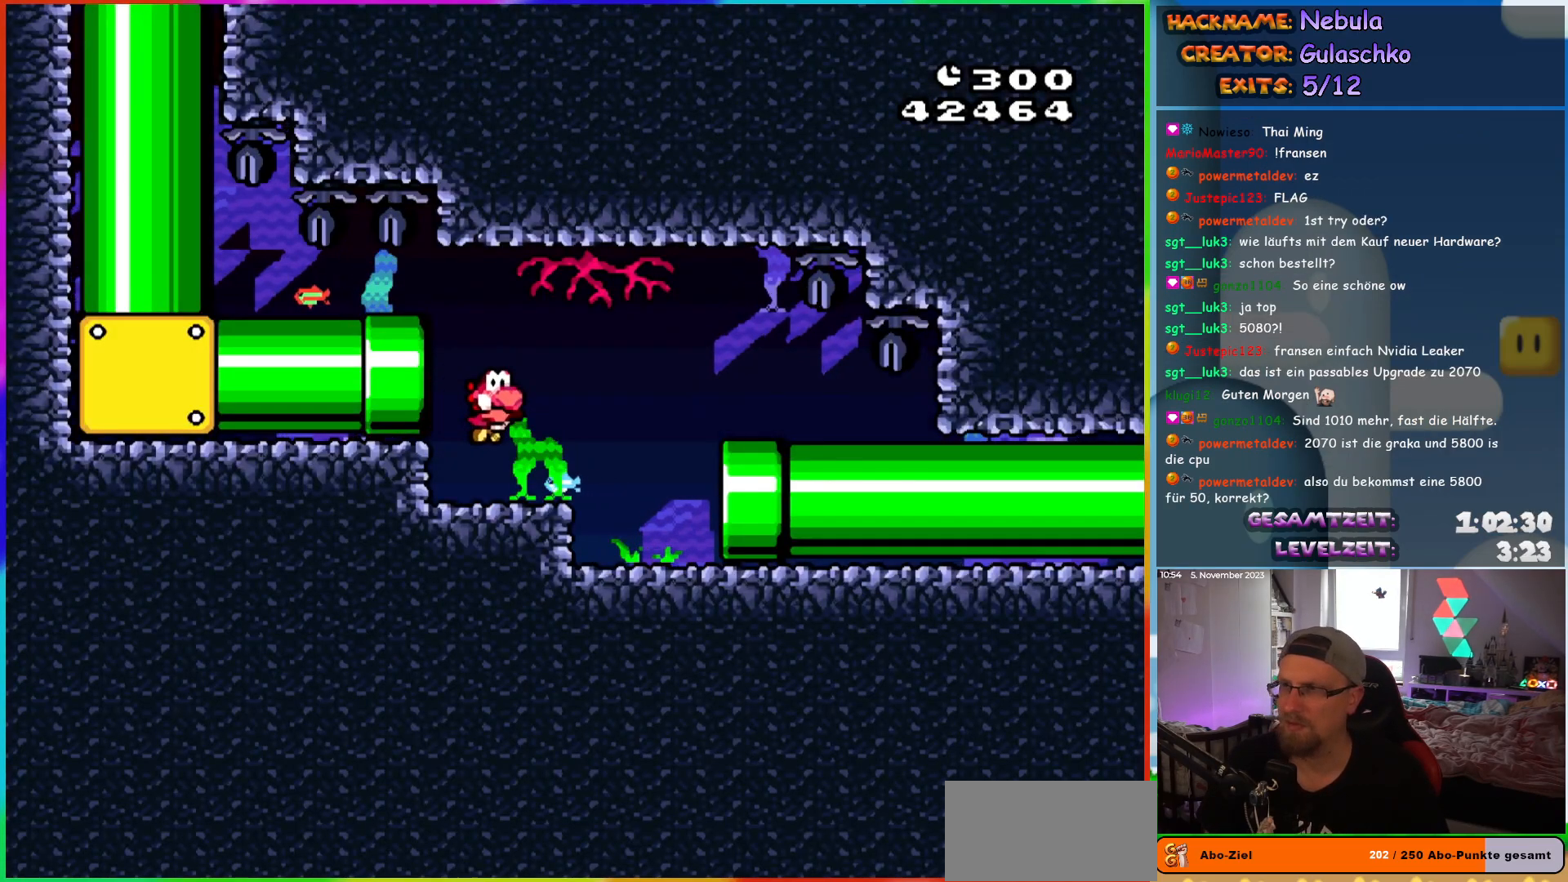
{"buttons": ["Y", "DPAD_RIGHT"], "events": []}
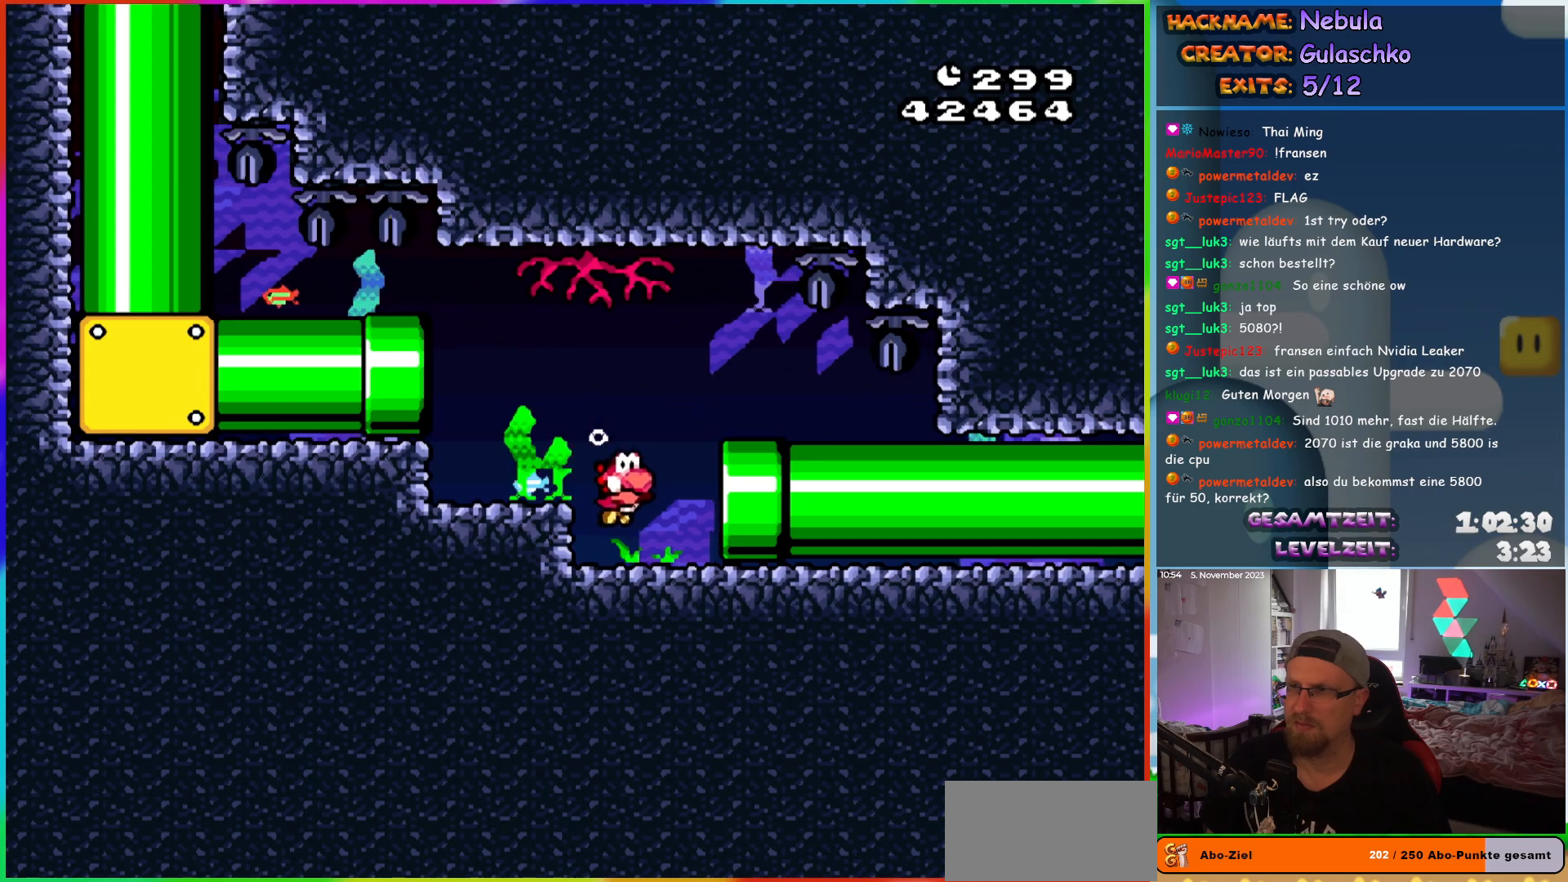
{"buttons": ["Y", "DPAD_RIGHT"], "events": []}